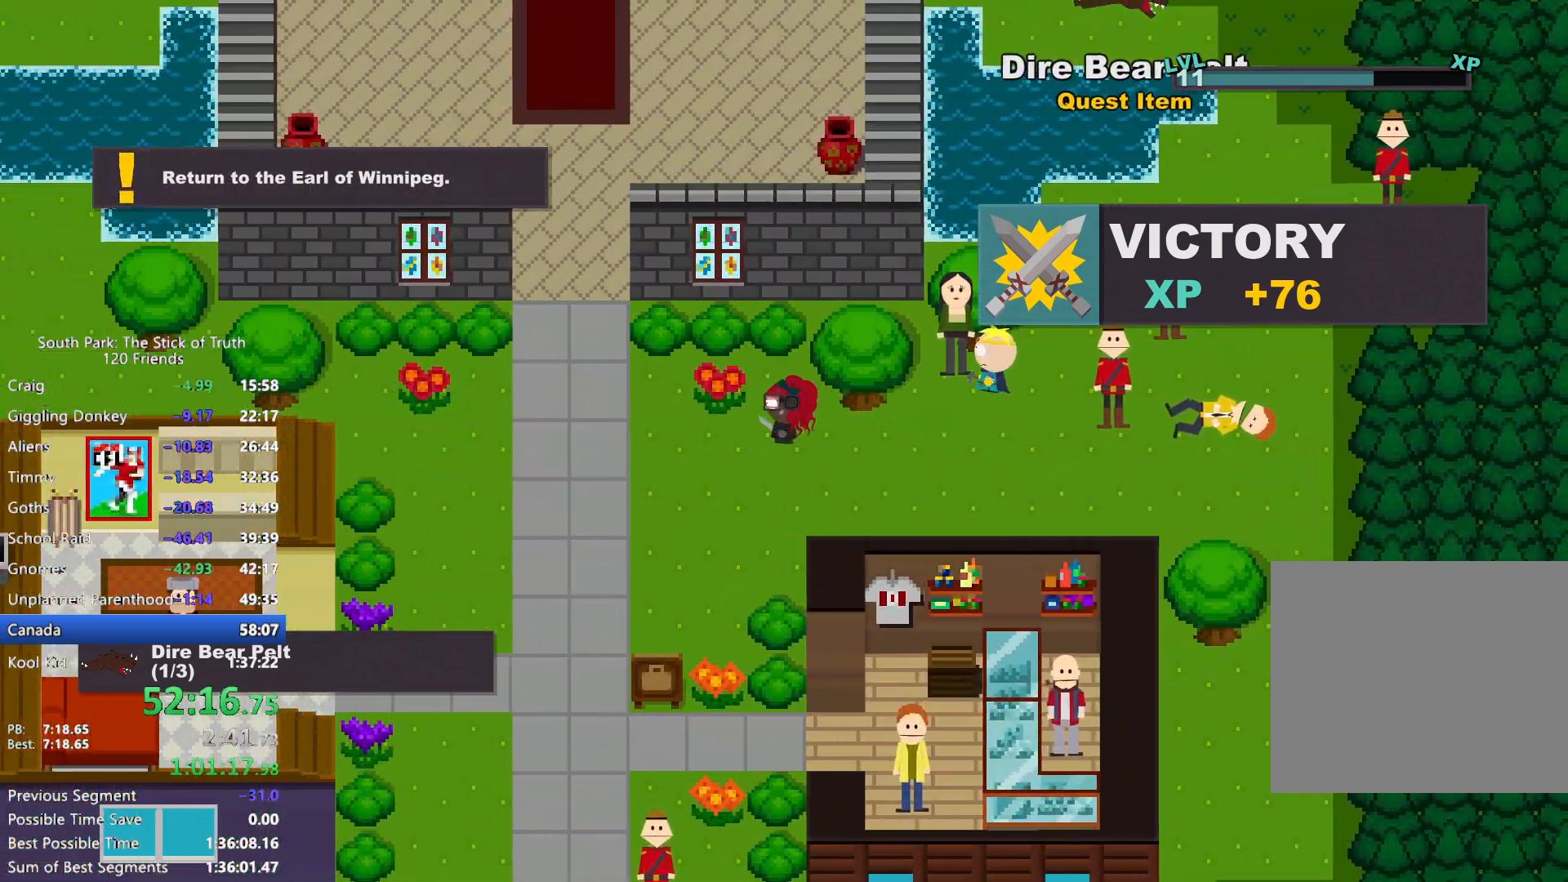
Gameplay with a controller (Xbox layout); each line is a JSON object with the inputs held at the frame after it. "events" lists button and stick changes between this image and that frame as [ms after this image, input, new state], when the widget could be followed in between. Not read: L3 R3 SELECT.
{"buttons": ["B"], "left_stick": "up-left", "right_stick": "center", "events": [[133, "left_stick", "up-left"]]}
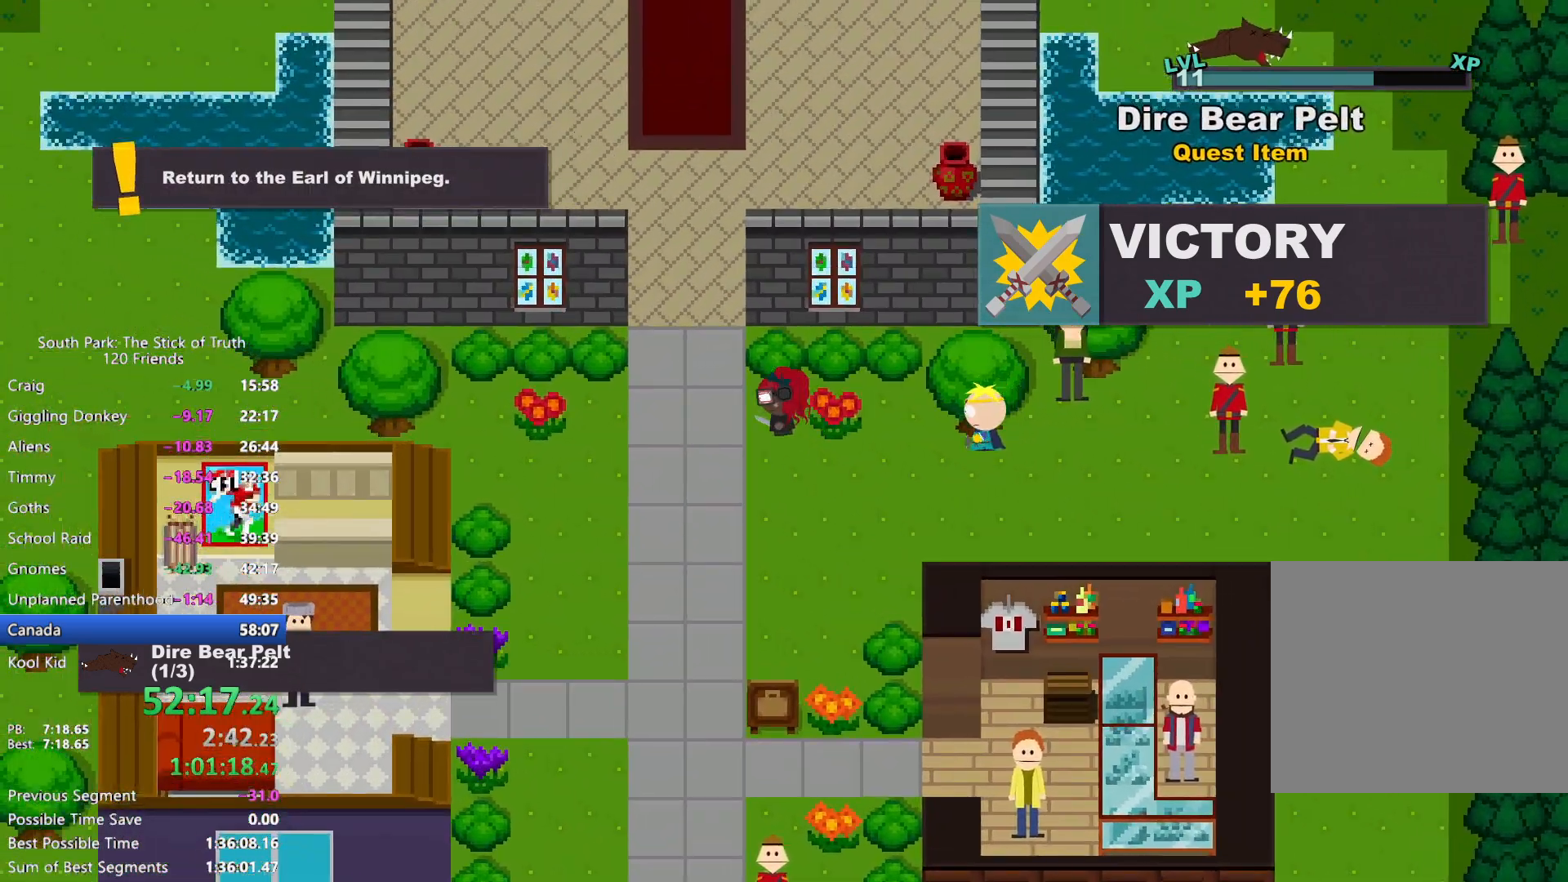
{"buttons": ["B"], "left_stick": "up", "right_stick": "center", "events": [[267, "left_stick", "up"]]}
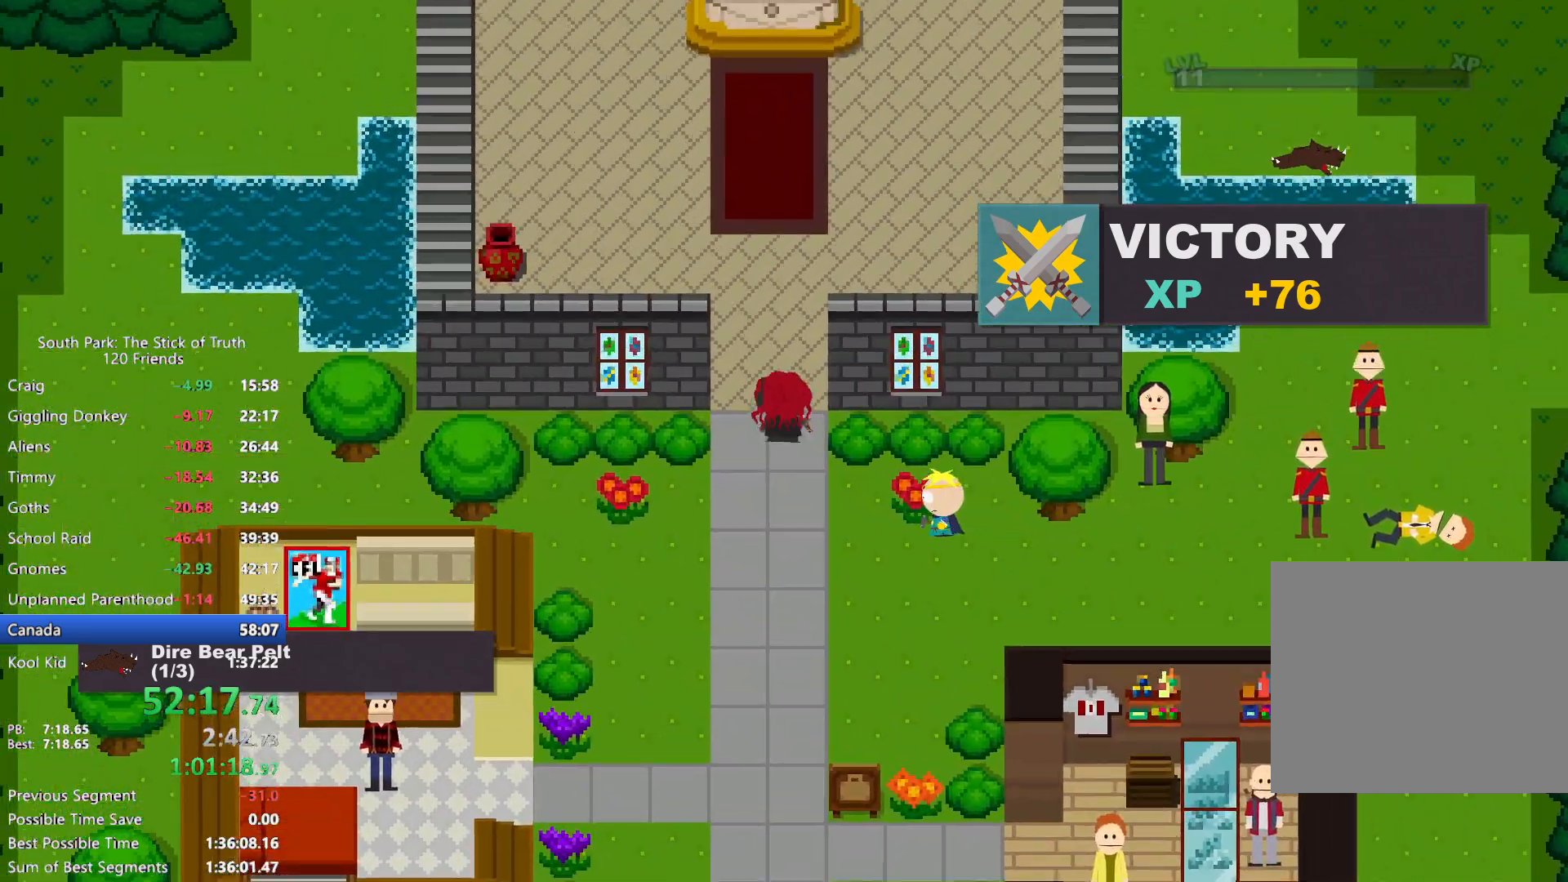
{"buttons": ["B"], "left_stick": "up", "right_stick": "center", "events": []}
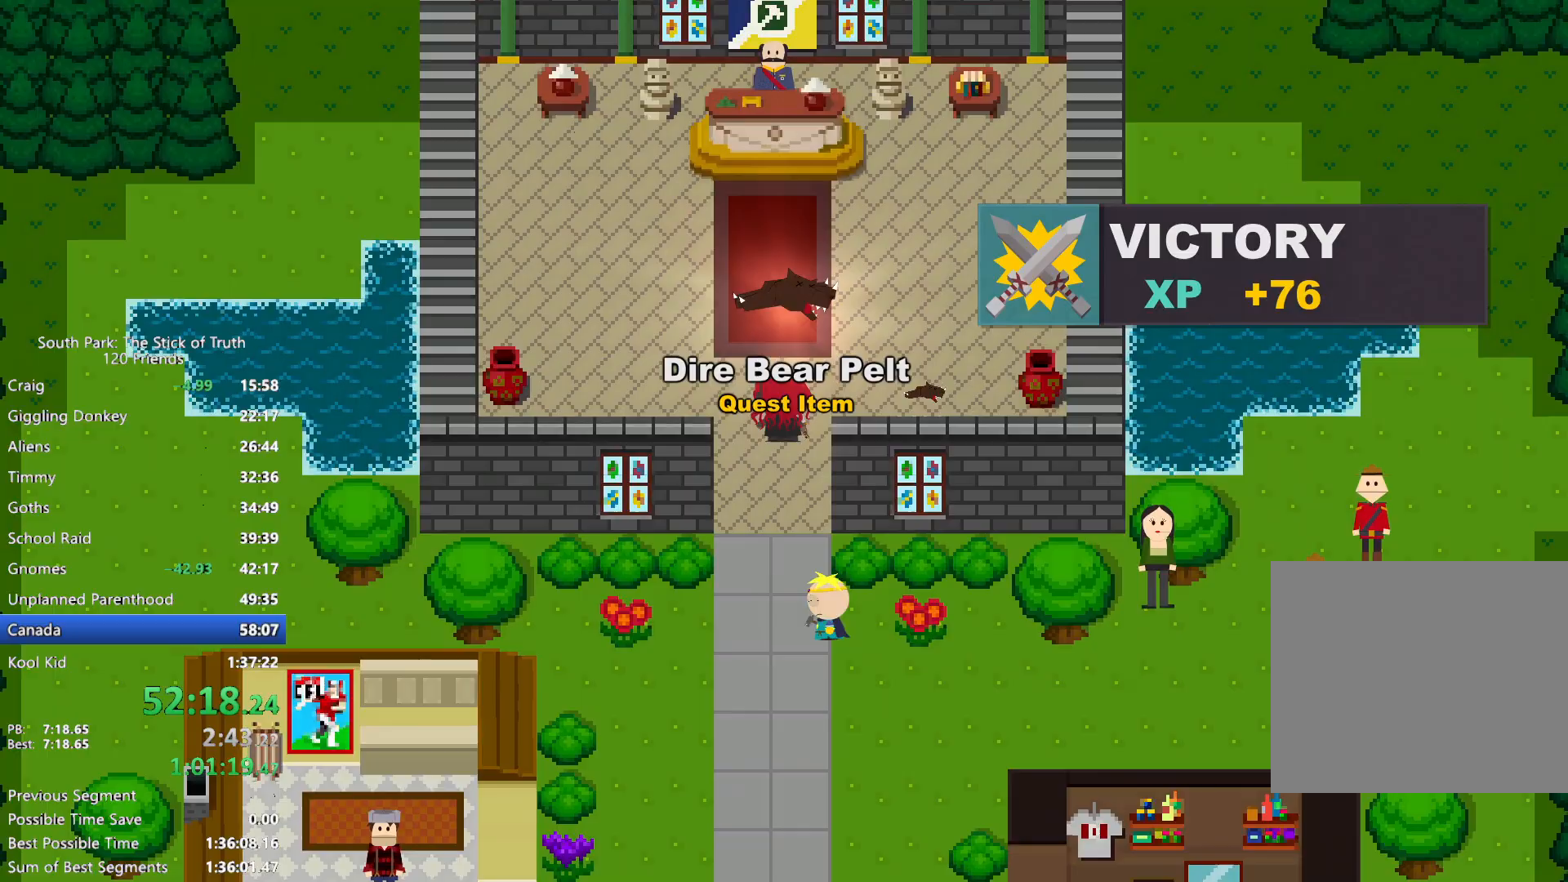
{"buttons": ["B"], "left_stick": "up", "right_stick": "center", "events": []}
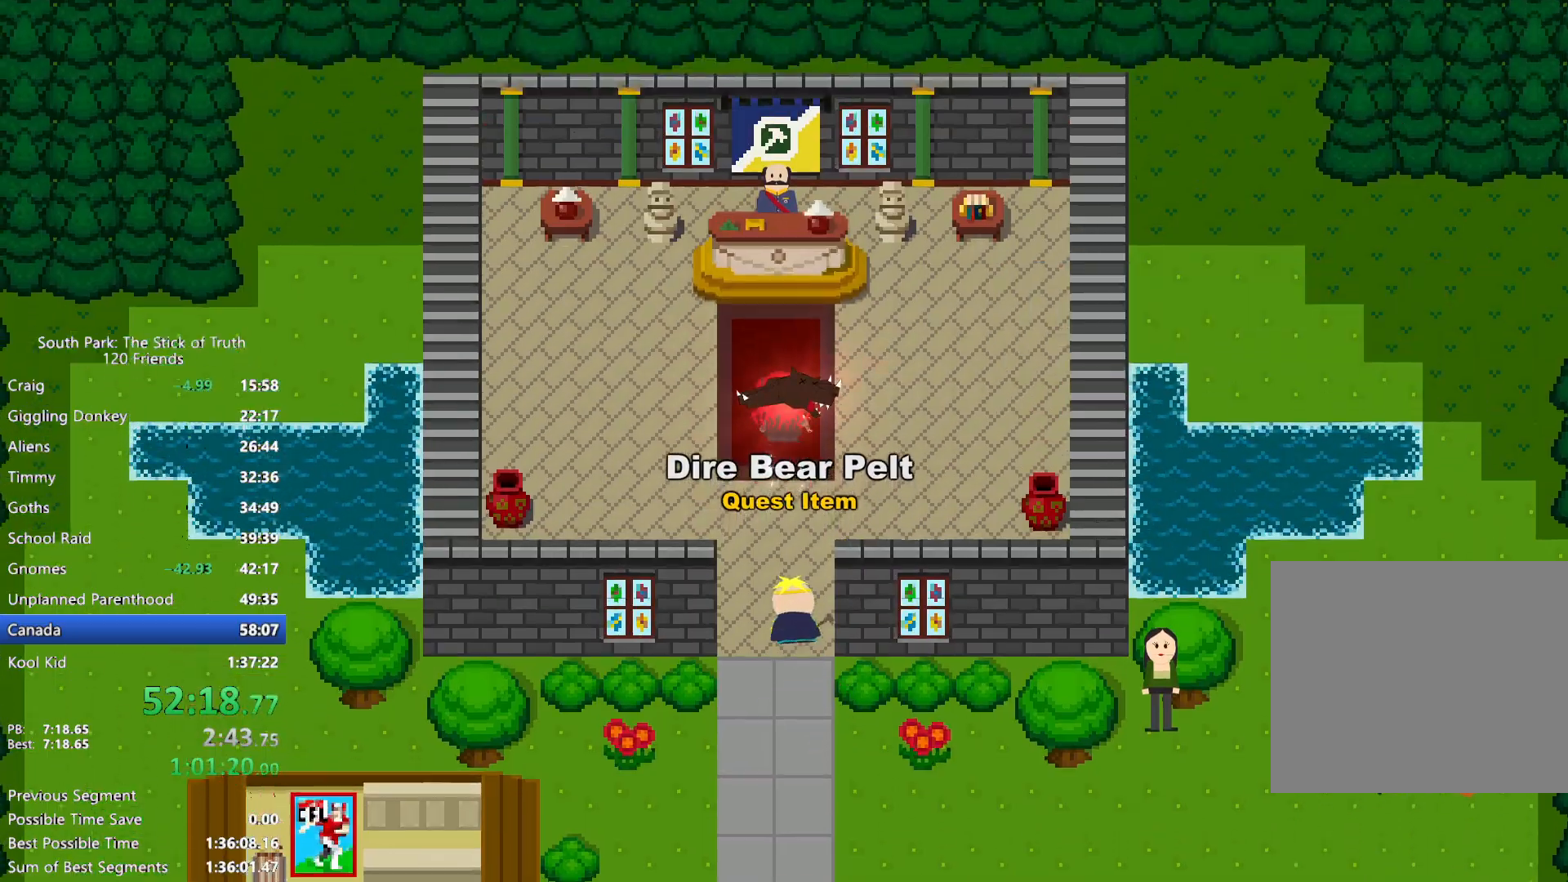
{"buttons": ["A"], "left_stick": "center", "right_stick": "center", "events": [[367, "A", "down"], [367, "B", "up"], [417, "A", "up"], [467, "A", "down"], [500, "left_stick", "center"]]}
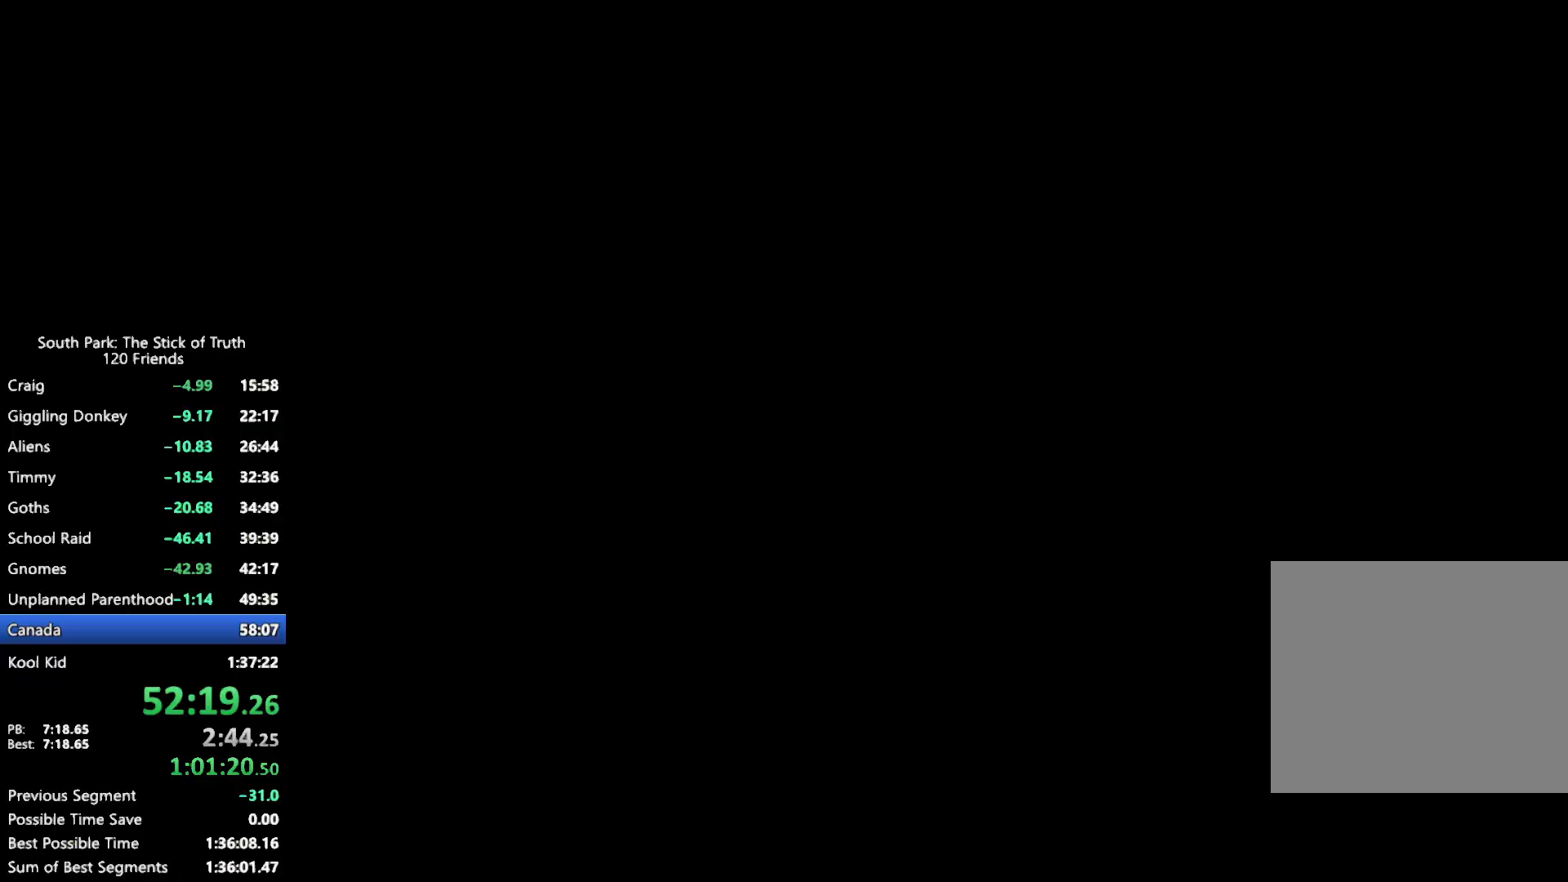
{"buttons": [], "left_stick": "center", "right_stick": "center", "events": [[33, "A", "up"]]}
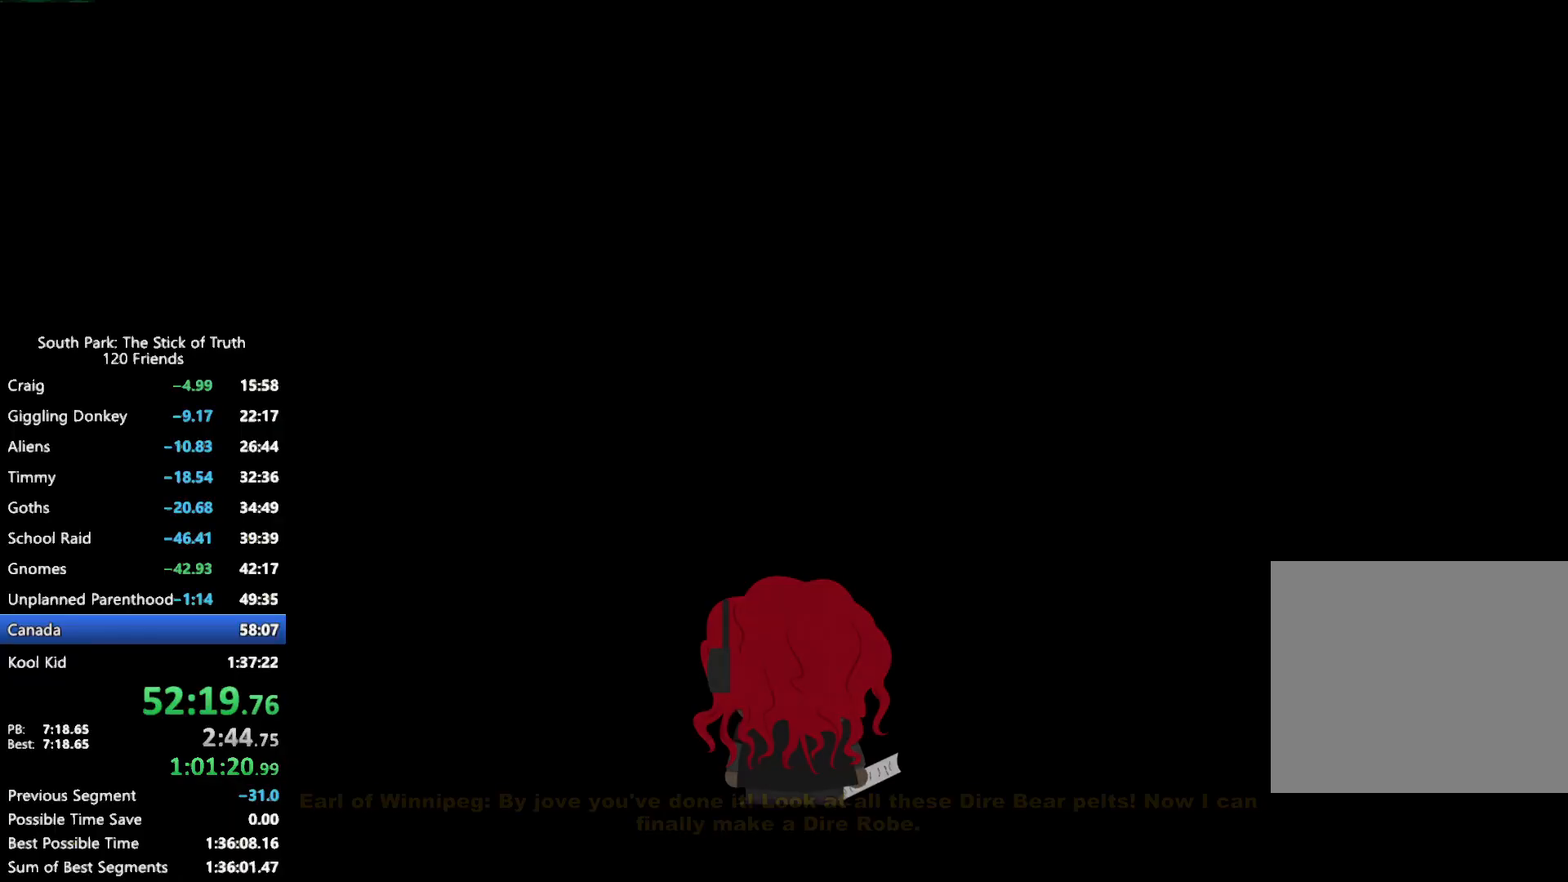
{"buttons": ["B"], "left_stick": "center", "right_stick": "center", "events": [[17, "B", "down"]]}
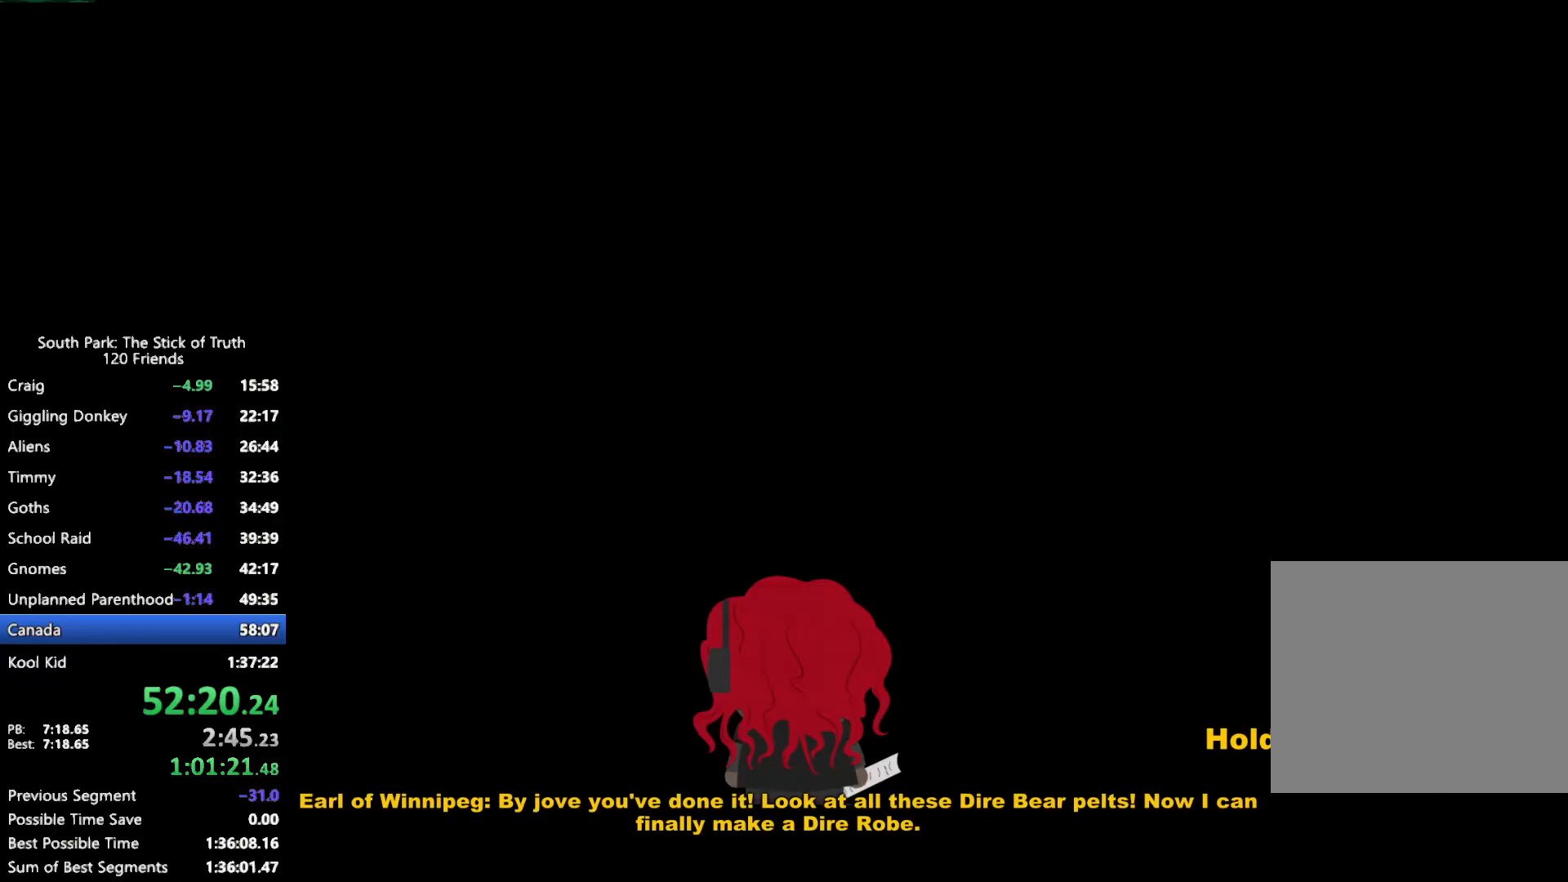
{"buttons": ["B"], "left_stick": "center", "right_stick": "center", "events": []}
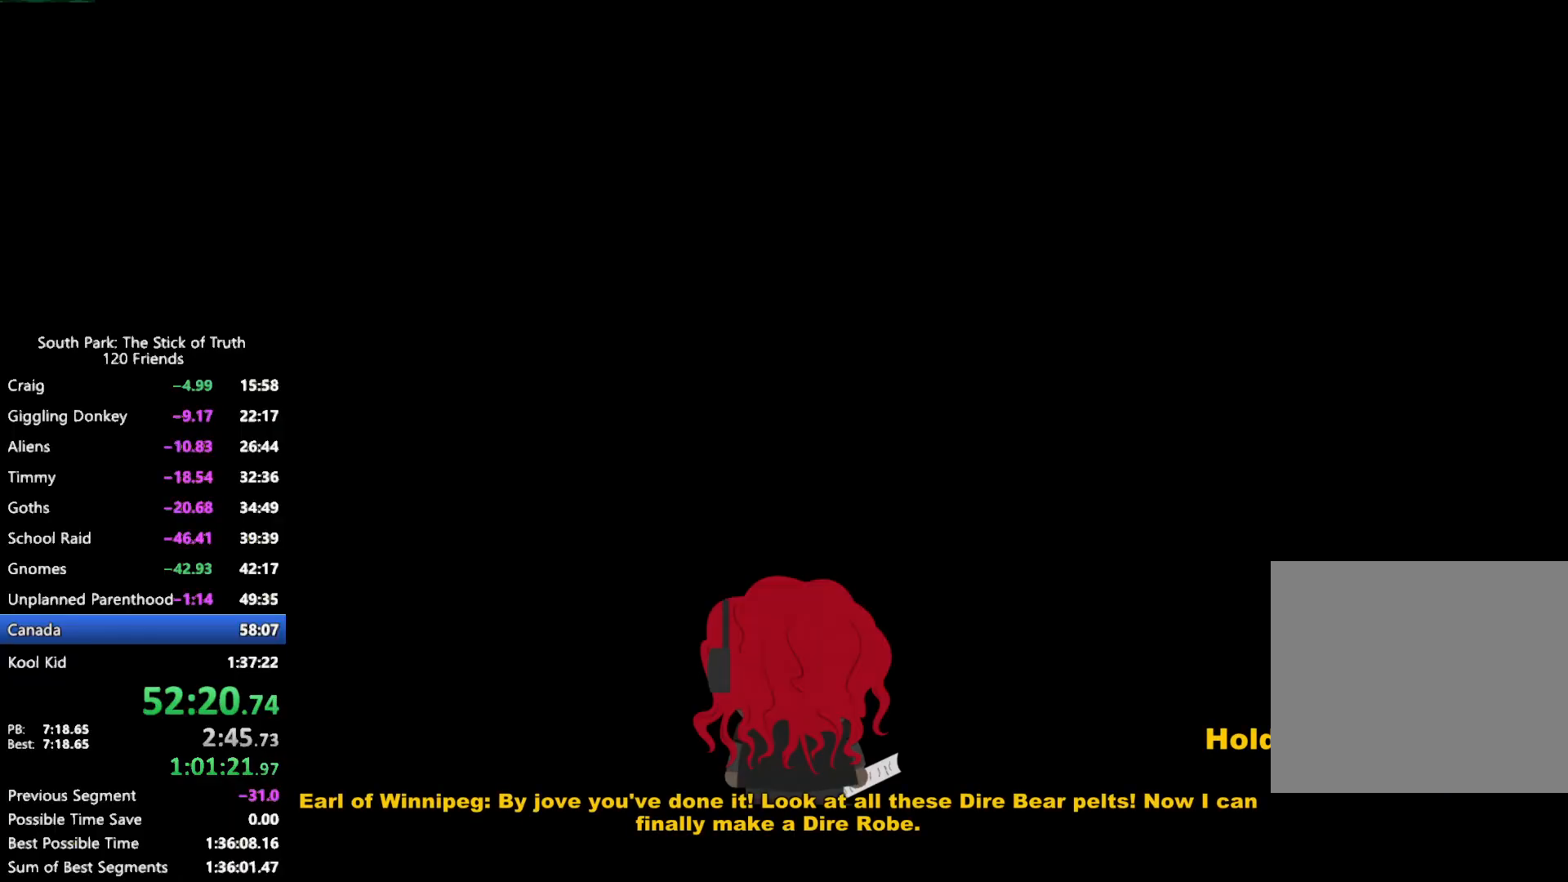
{"buttons": ["B"], "left_stick": "down", "right_stick": "center", "events": [[250, "left_stick", "down"]]}
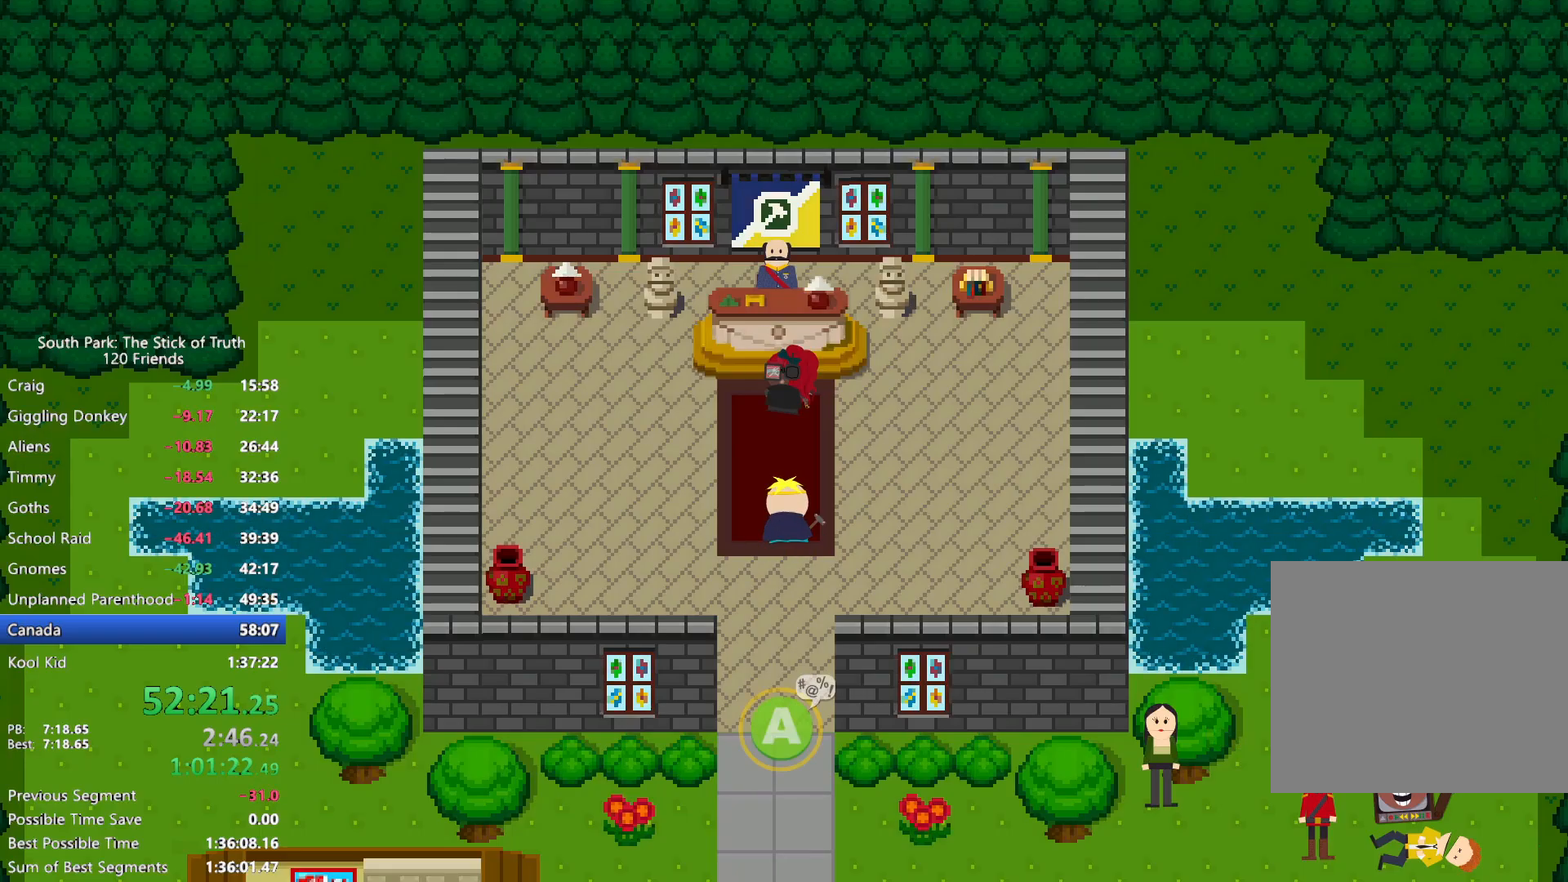
{"buttons": ["B"], "left_stick": "down", "right_stick": "center", "events": []}
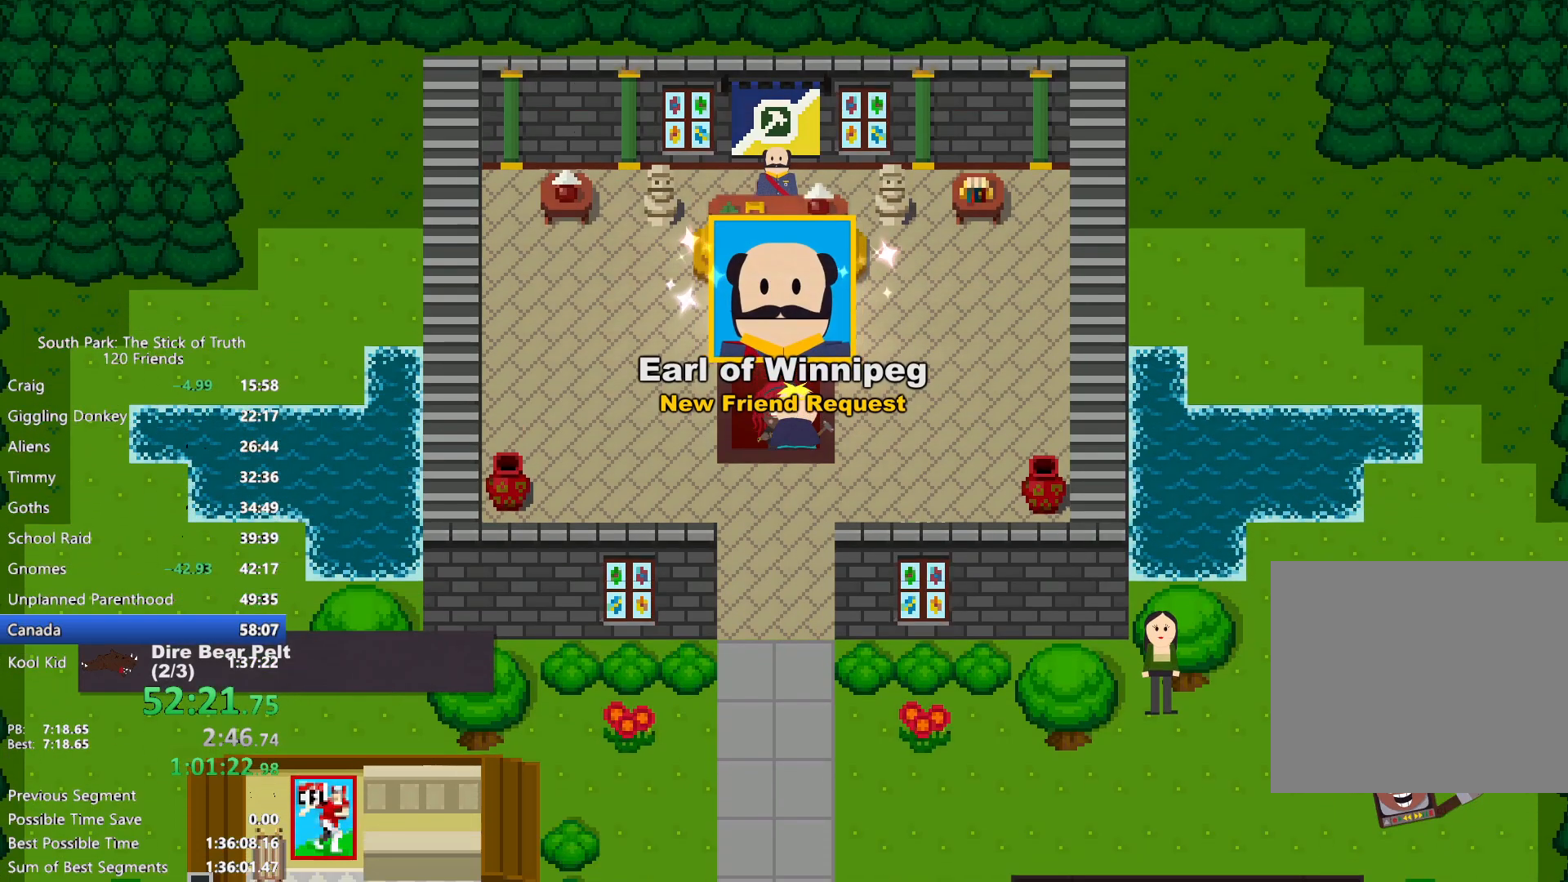
{"buttons": ["B"], "left_stick": "down", "right_stick": "center", "events": []}
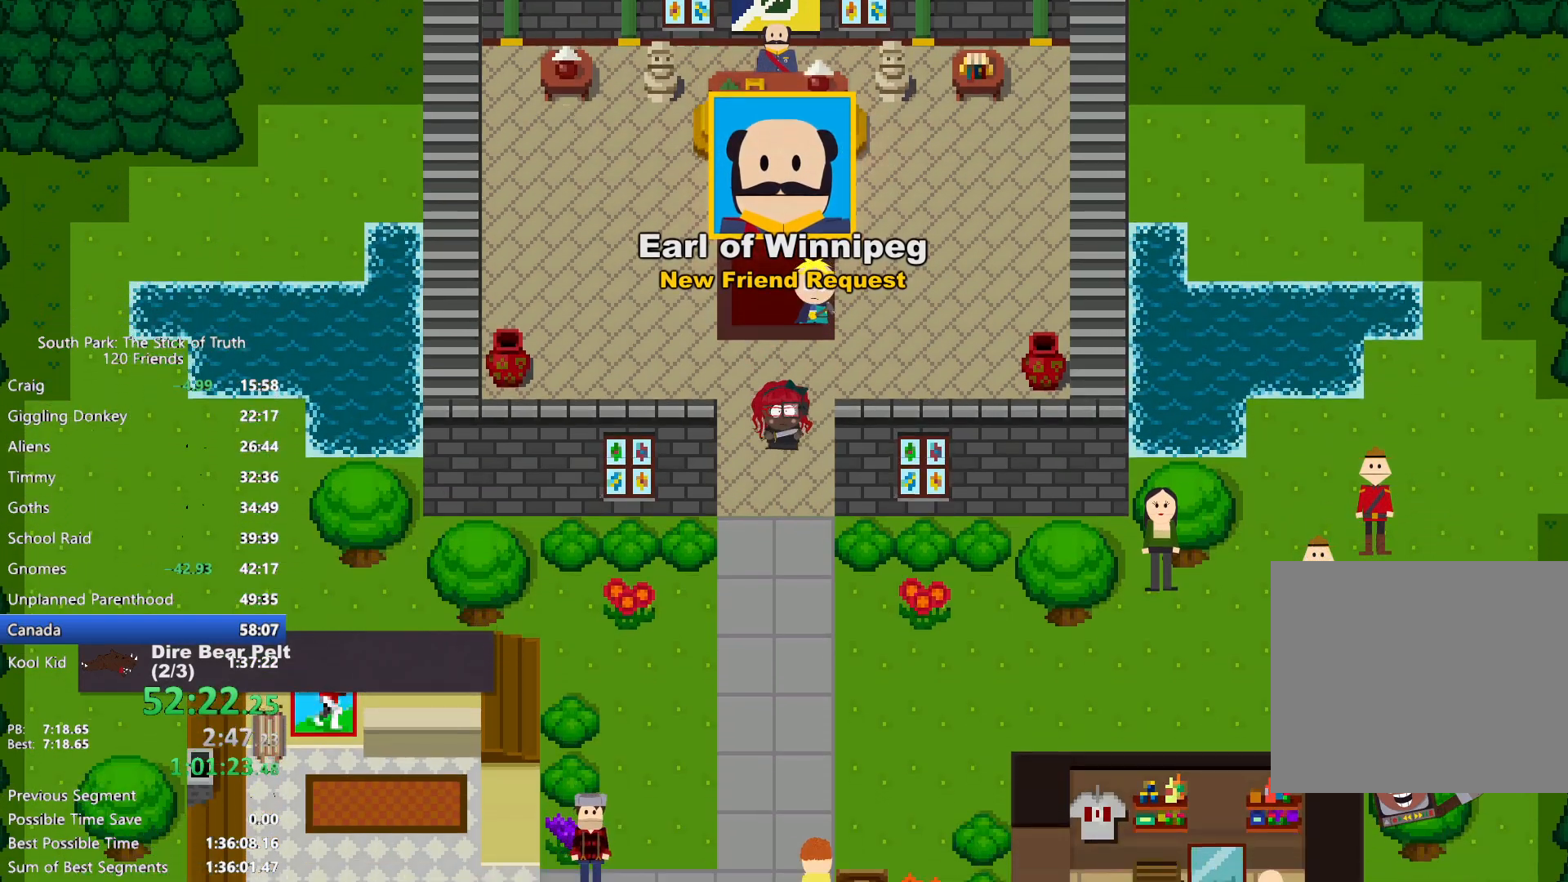
{"buttons": ["B"], "left_stick": "down", "right_stick": "center", "events": []}
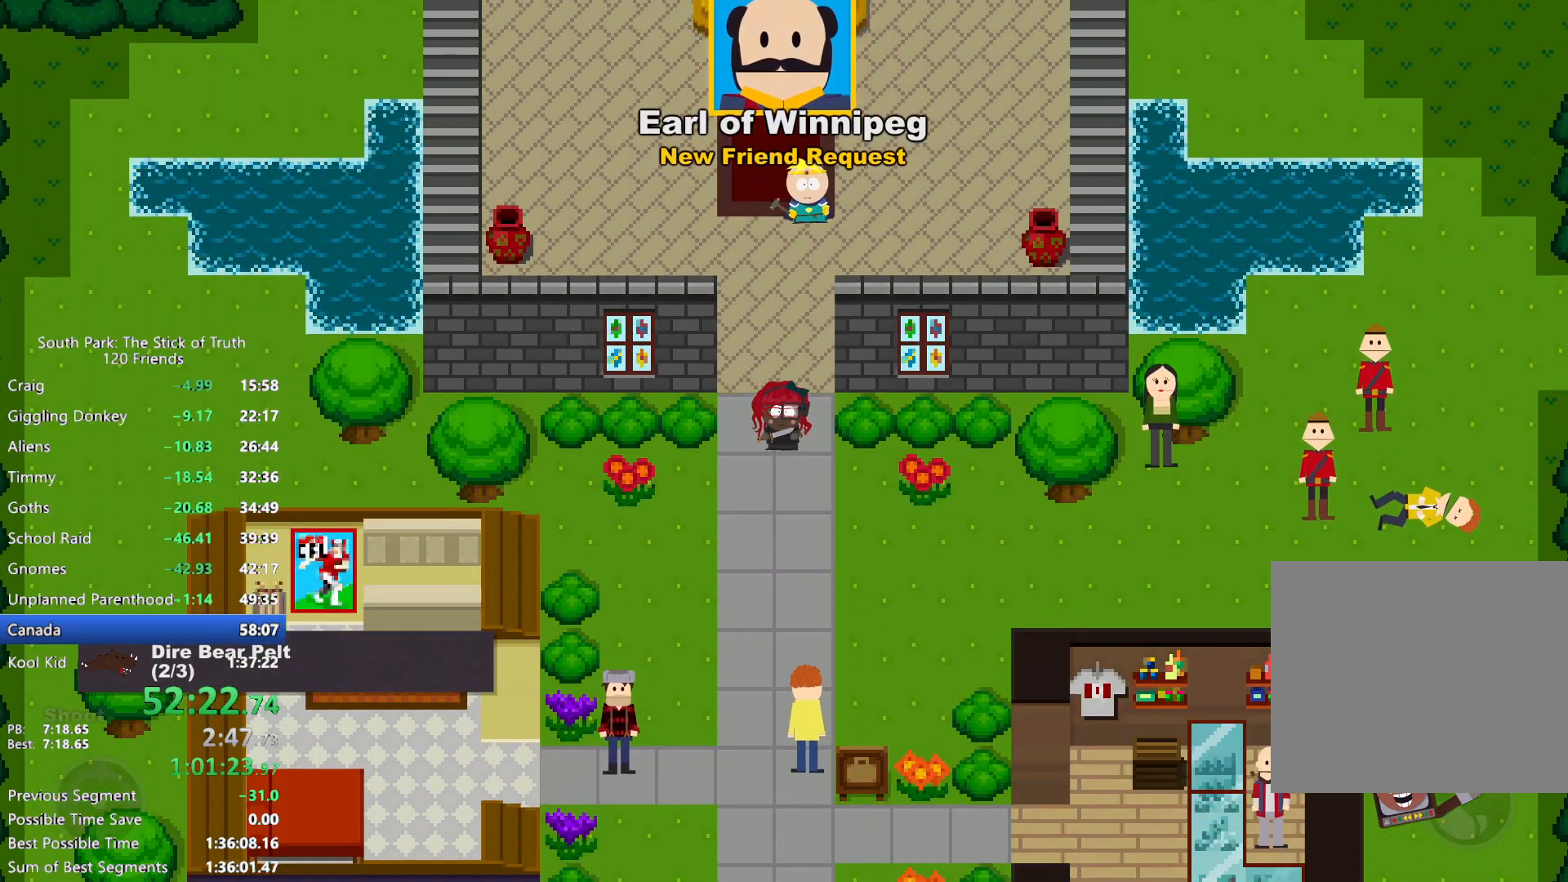
{"buttons": ["B"], "left_stick": "down", "right_stick": "center", "events": []}
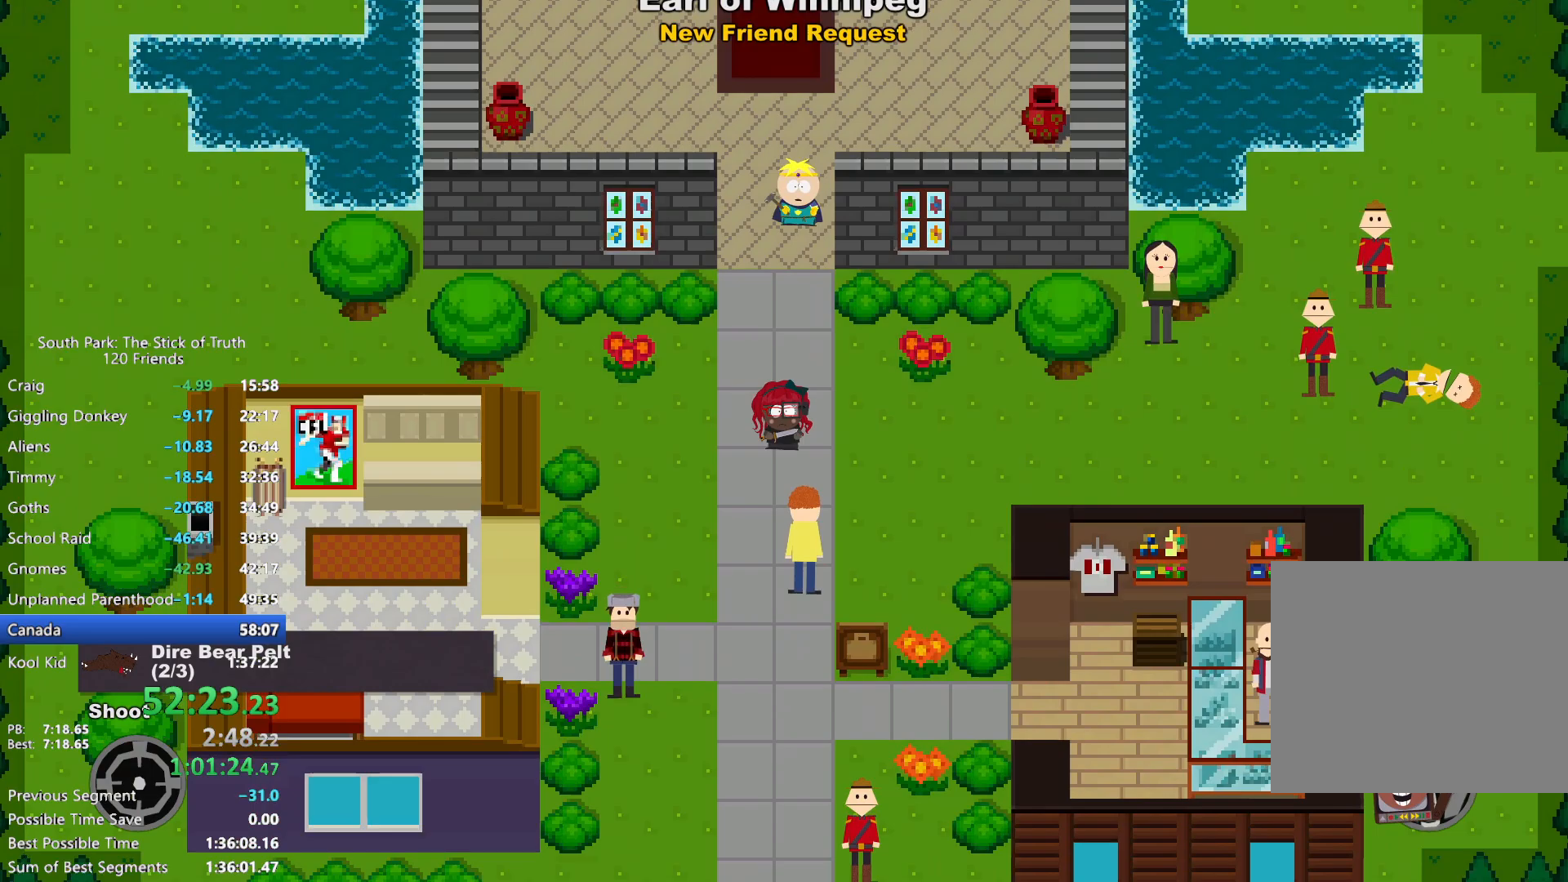
{"buttons": ["B"], "left_stick": "down", "right_stick": "center", "events": []}
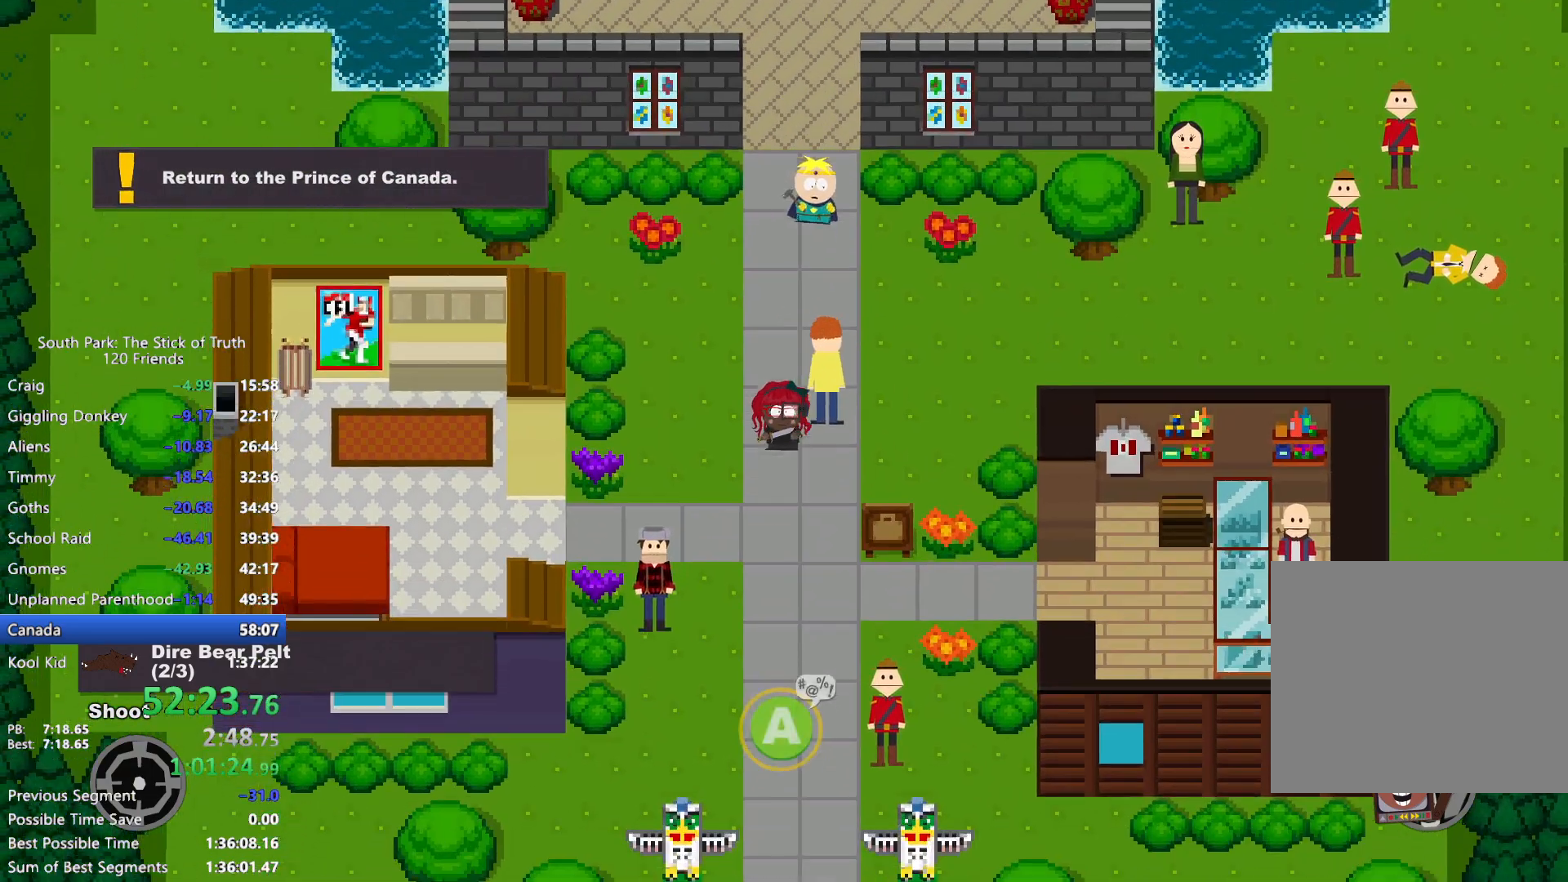
{"buttons": ["B"], "left_stick": "down", "right_stick": "center", "events": []}
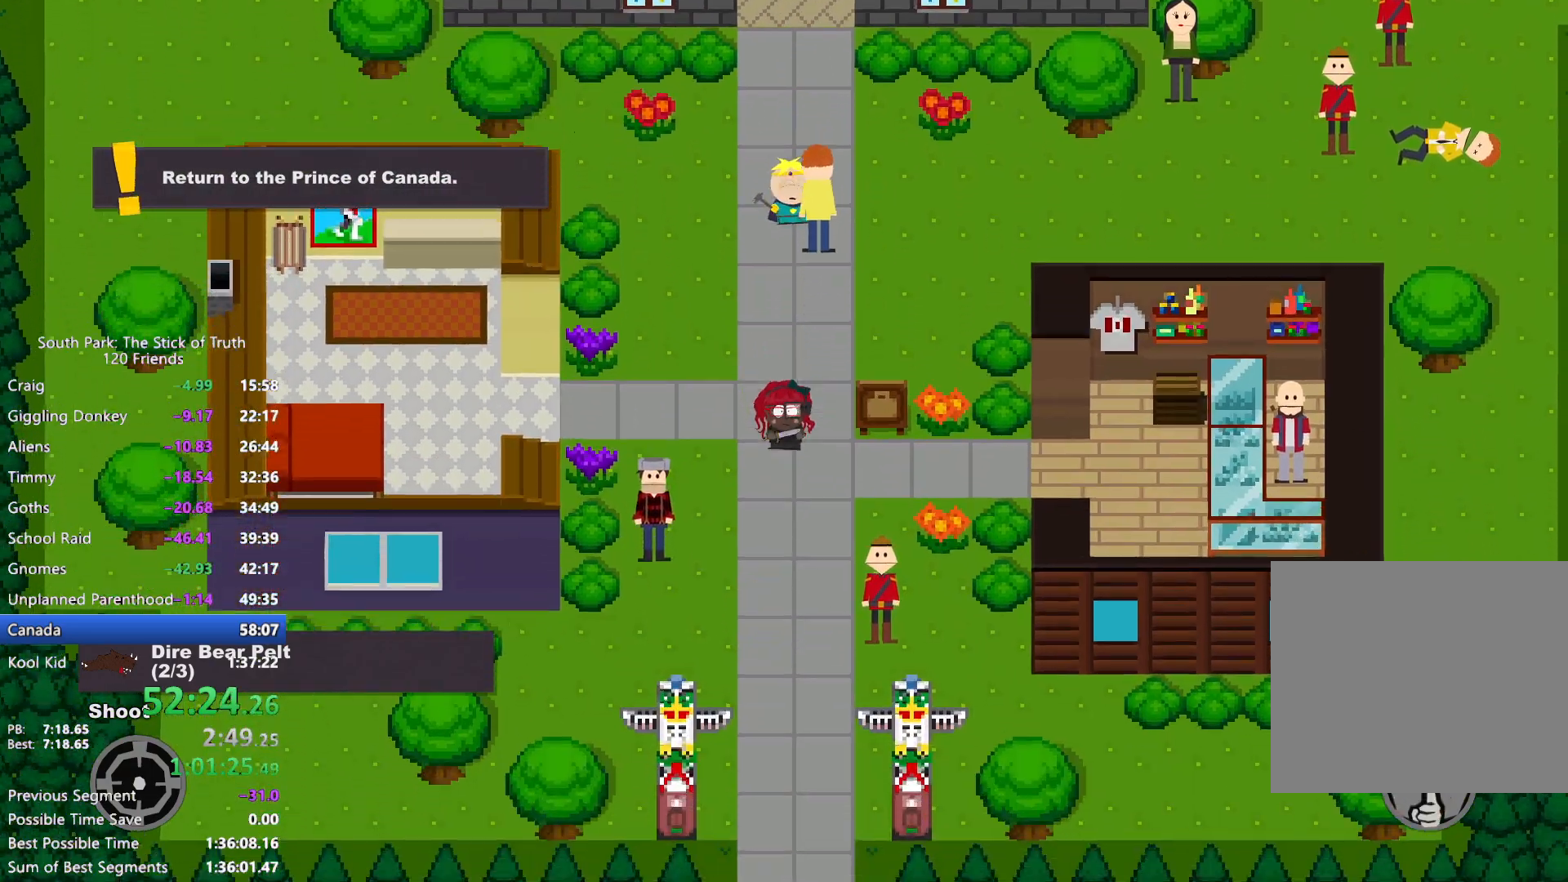
{"buttons": ["B"], "left_stick": "down", "right_stick": "center", "events": []}
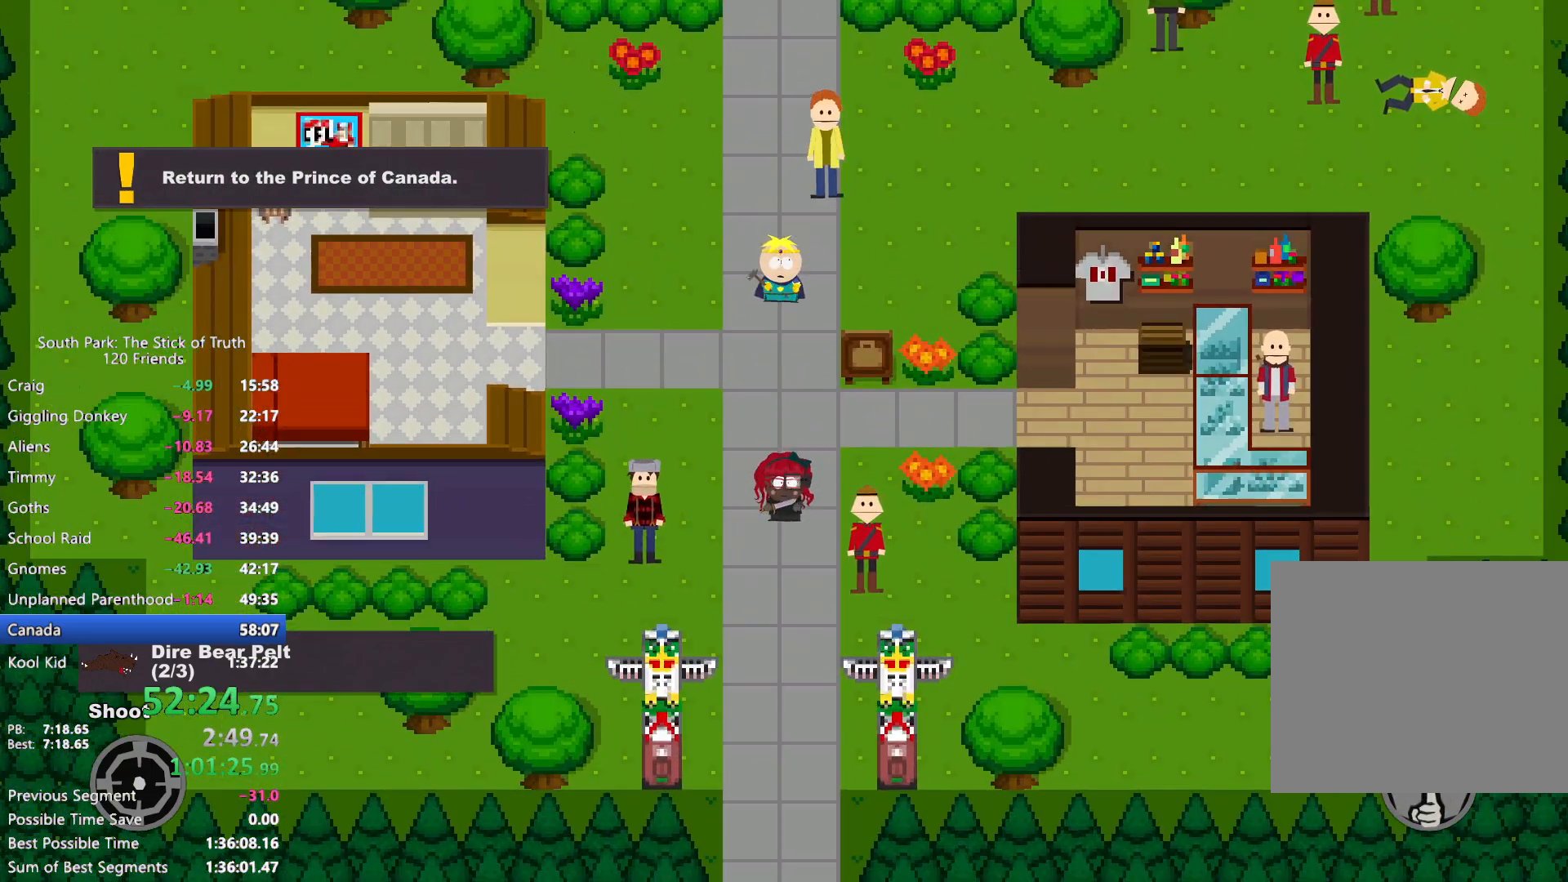
{"buttons": ["B"], "left_stick": "down", "right_stick": "center", "events": []}
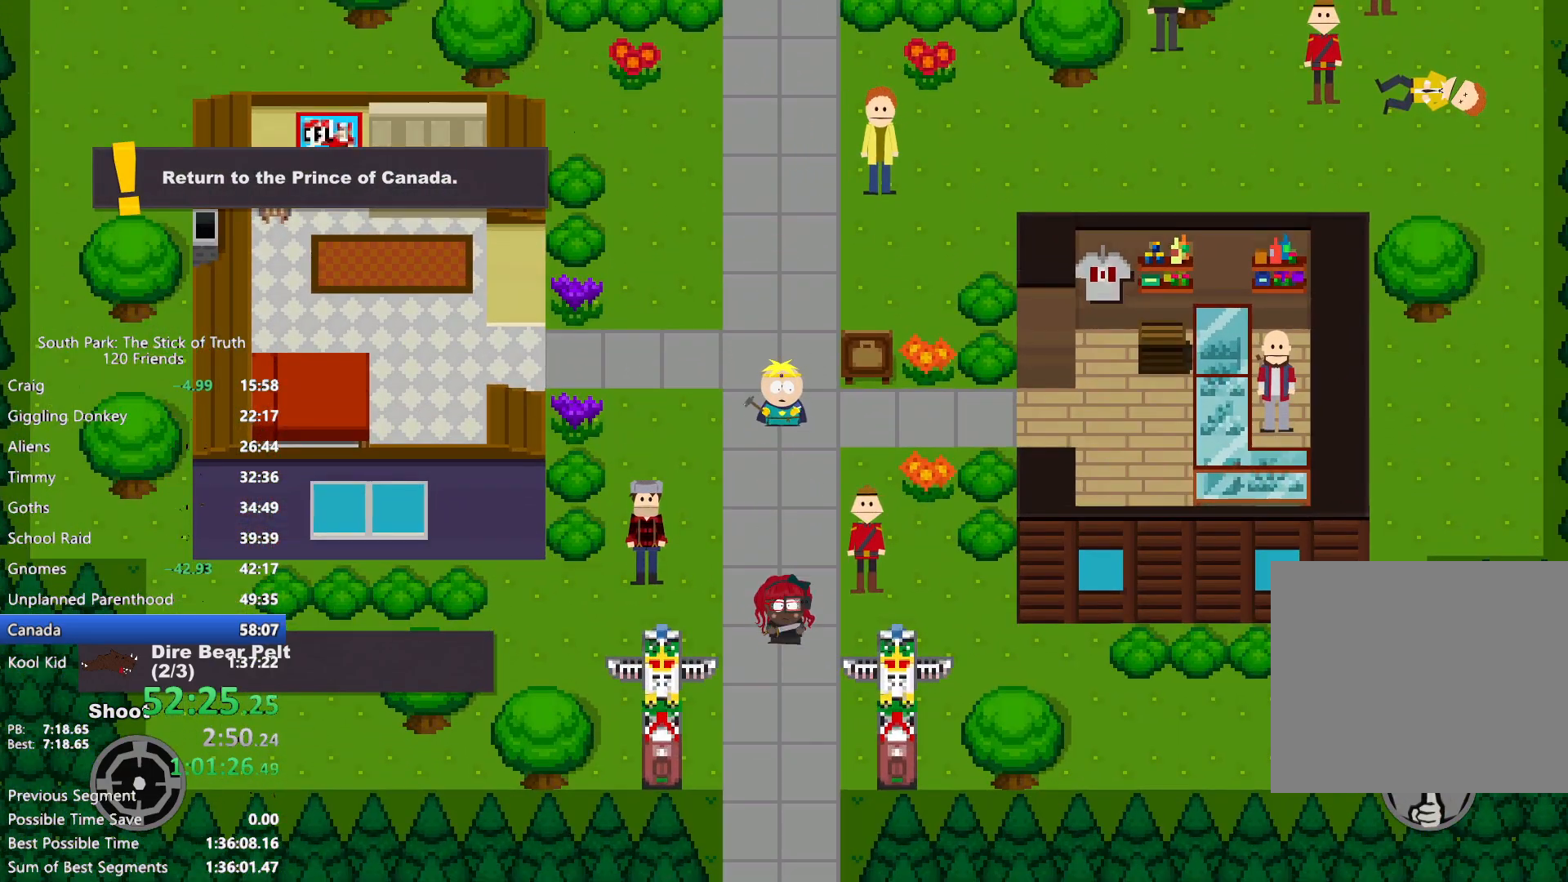
{"buttons": ["B"], "left_stick": "down", "right_stick": "center", "events": []}
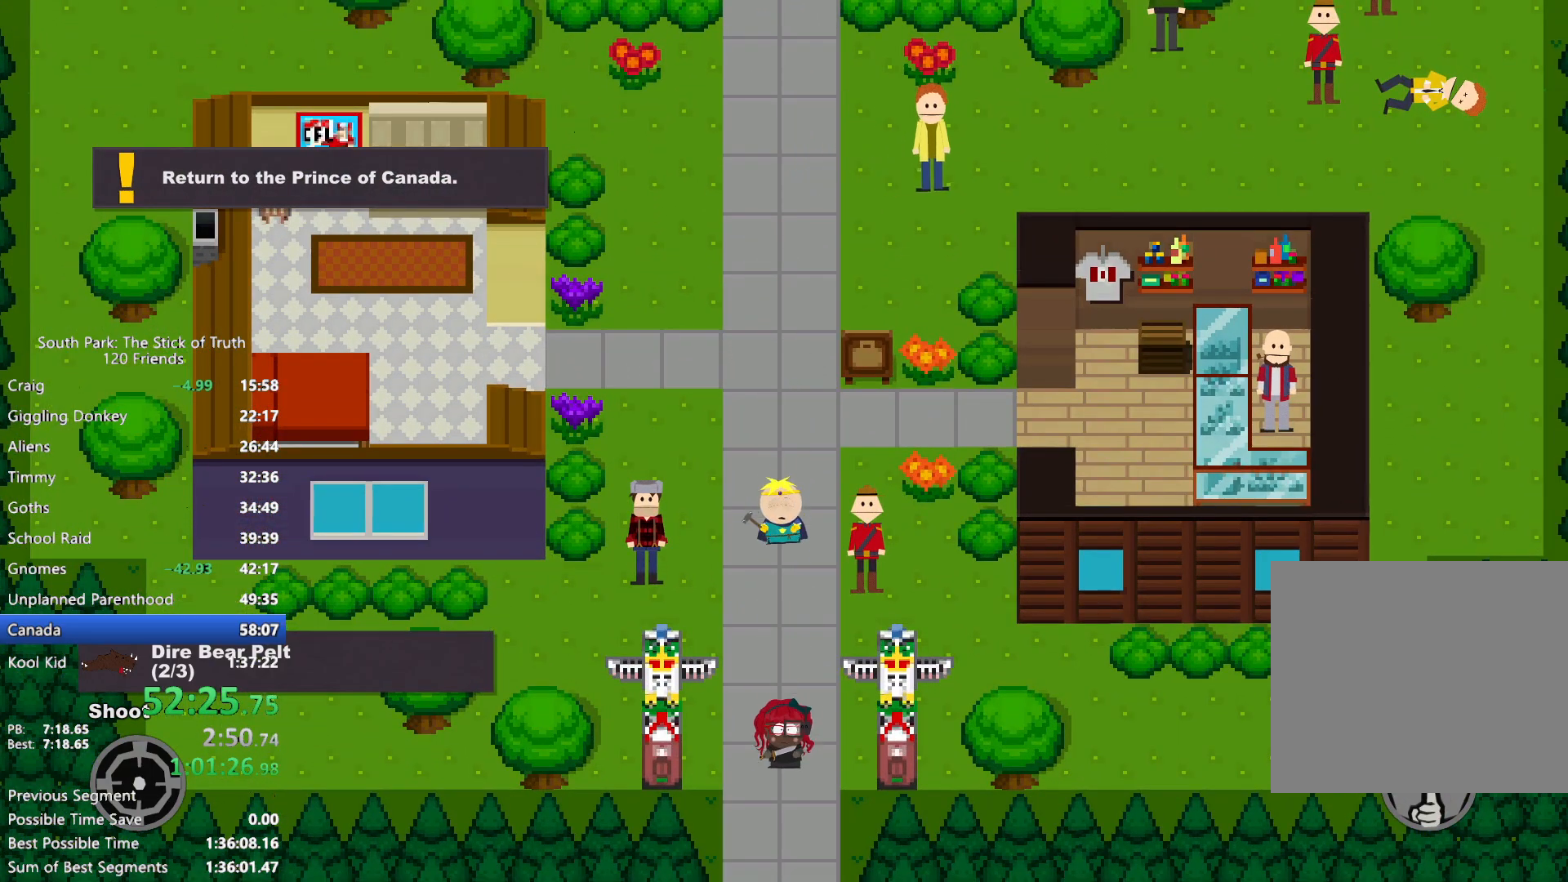
{"buttons": ["B"], "left_stick": "down-right", "right_stick": "center", "events": [[417, "left_stick", "down-right"]]}
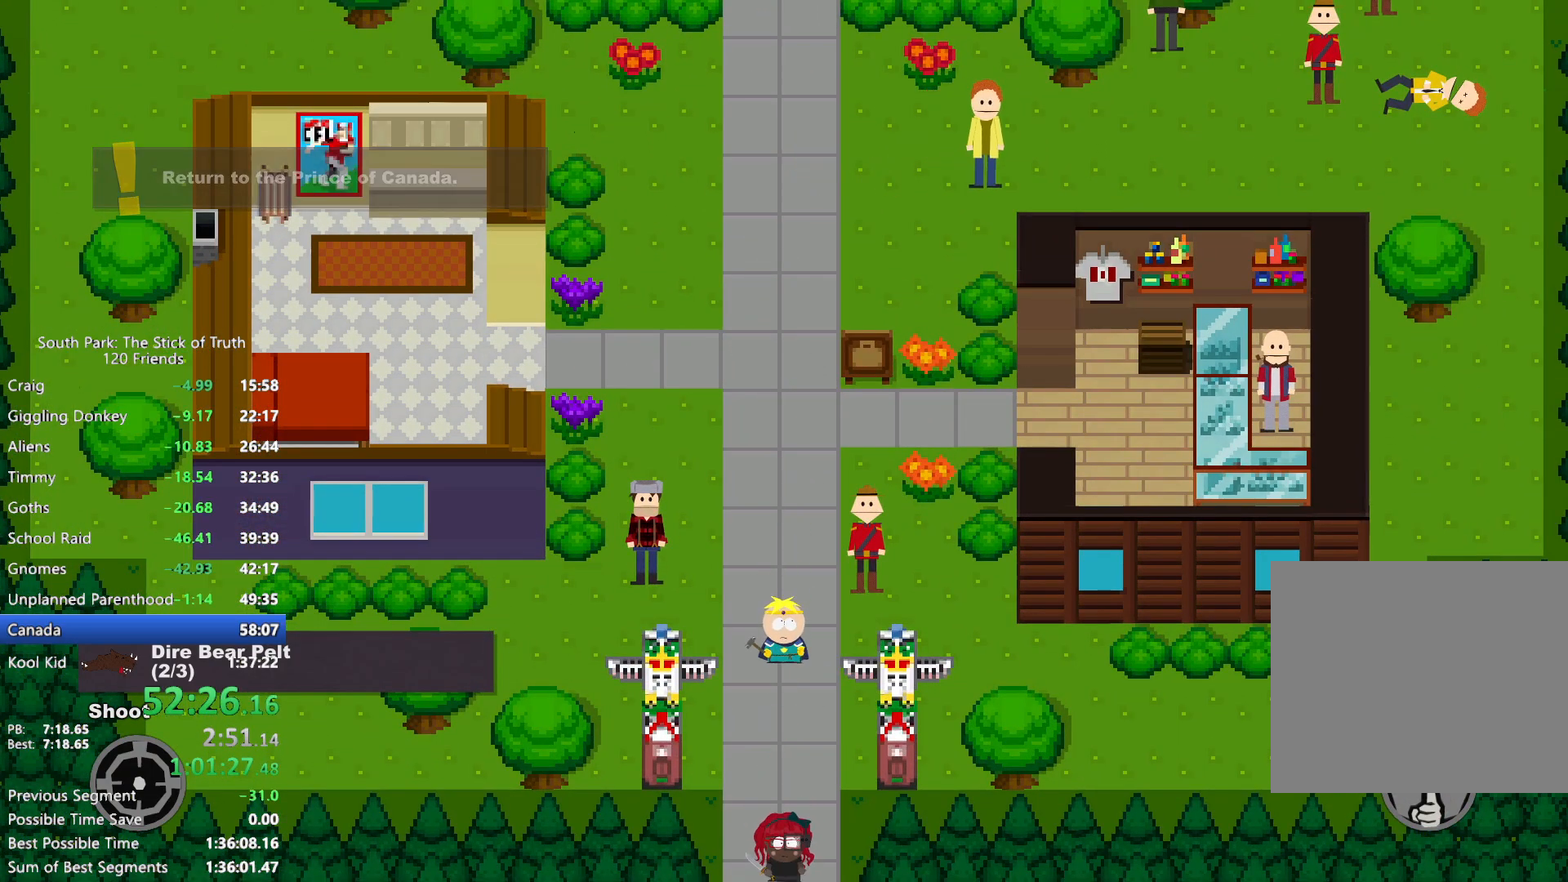
{"buttons": ["B"], "left_stick": "right", "right_stick": "center", "events": [[417, "left_stick", "right"]]}
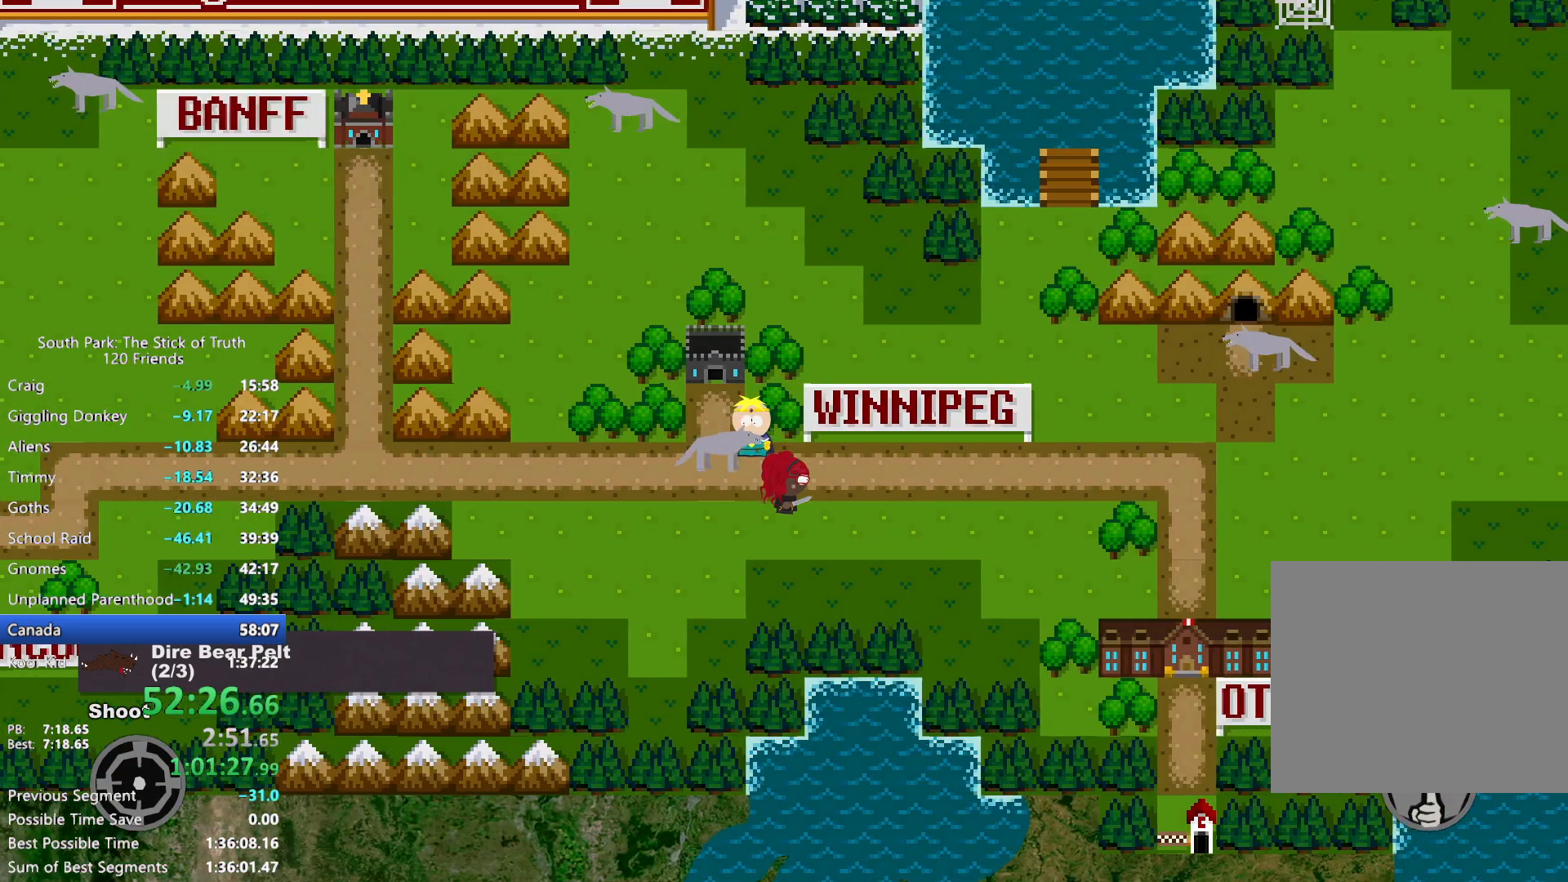
{"buttons": ["B"], "left_stick": "right", "right_stick": "center", "events": []}
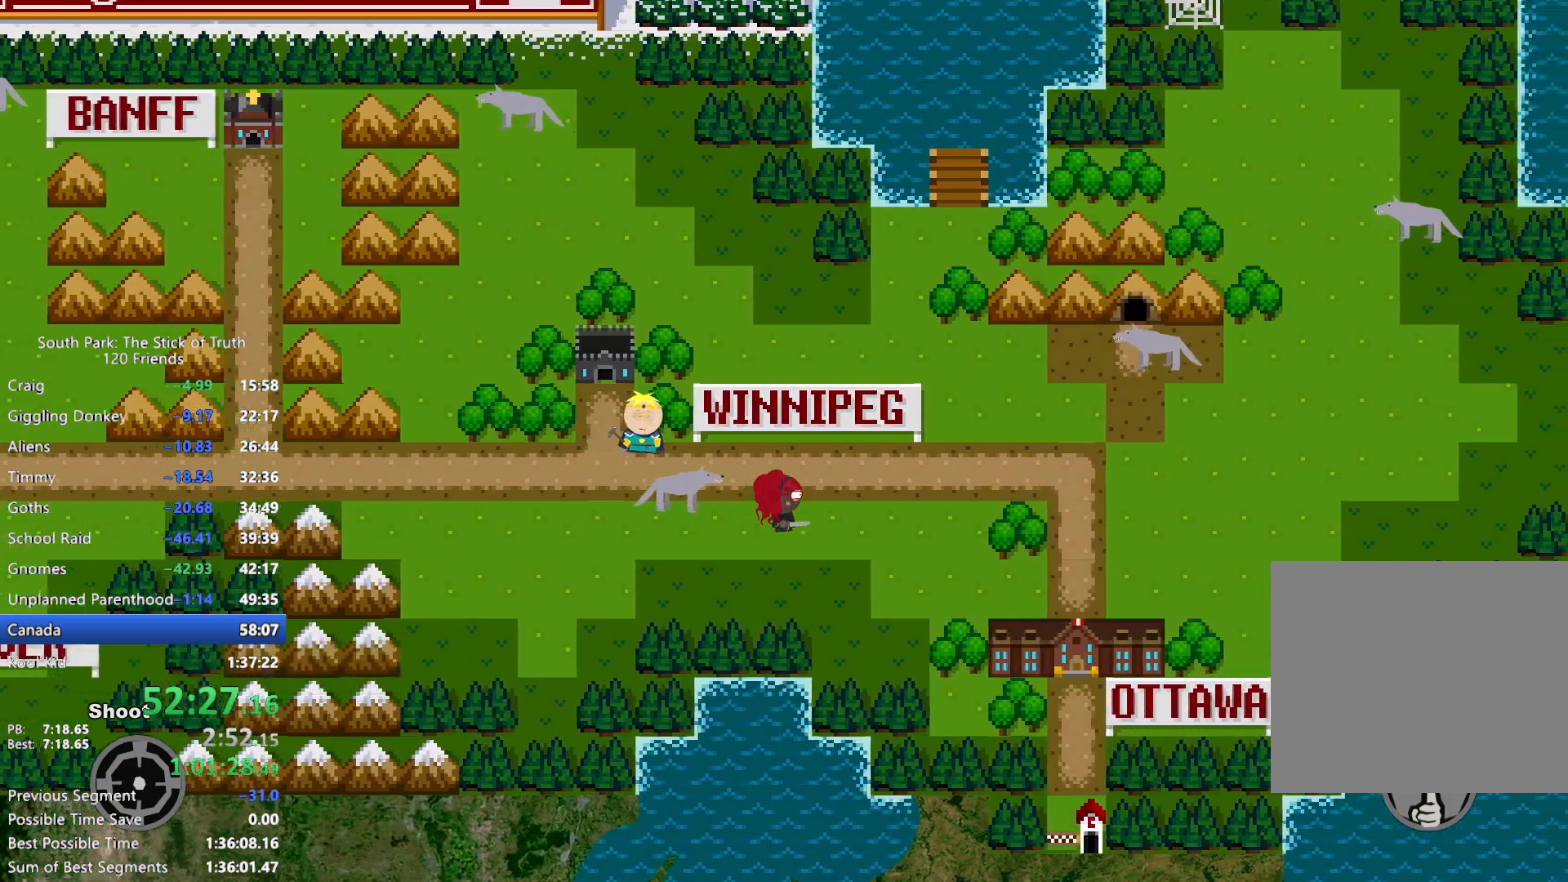
{"buttons": ["B"], "left_stick": "right", "right_stick": "center", "events": []}
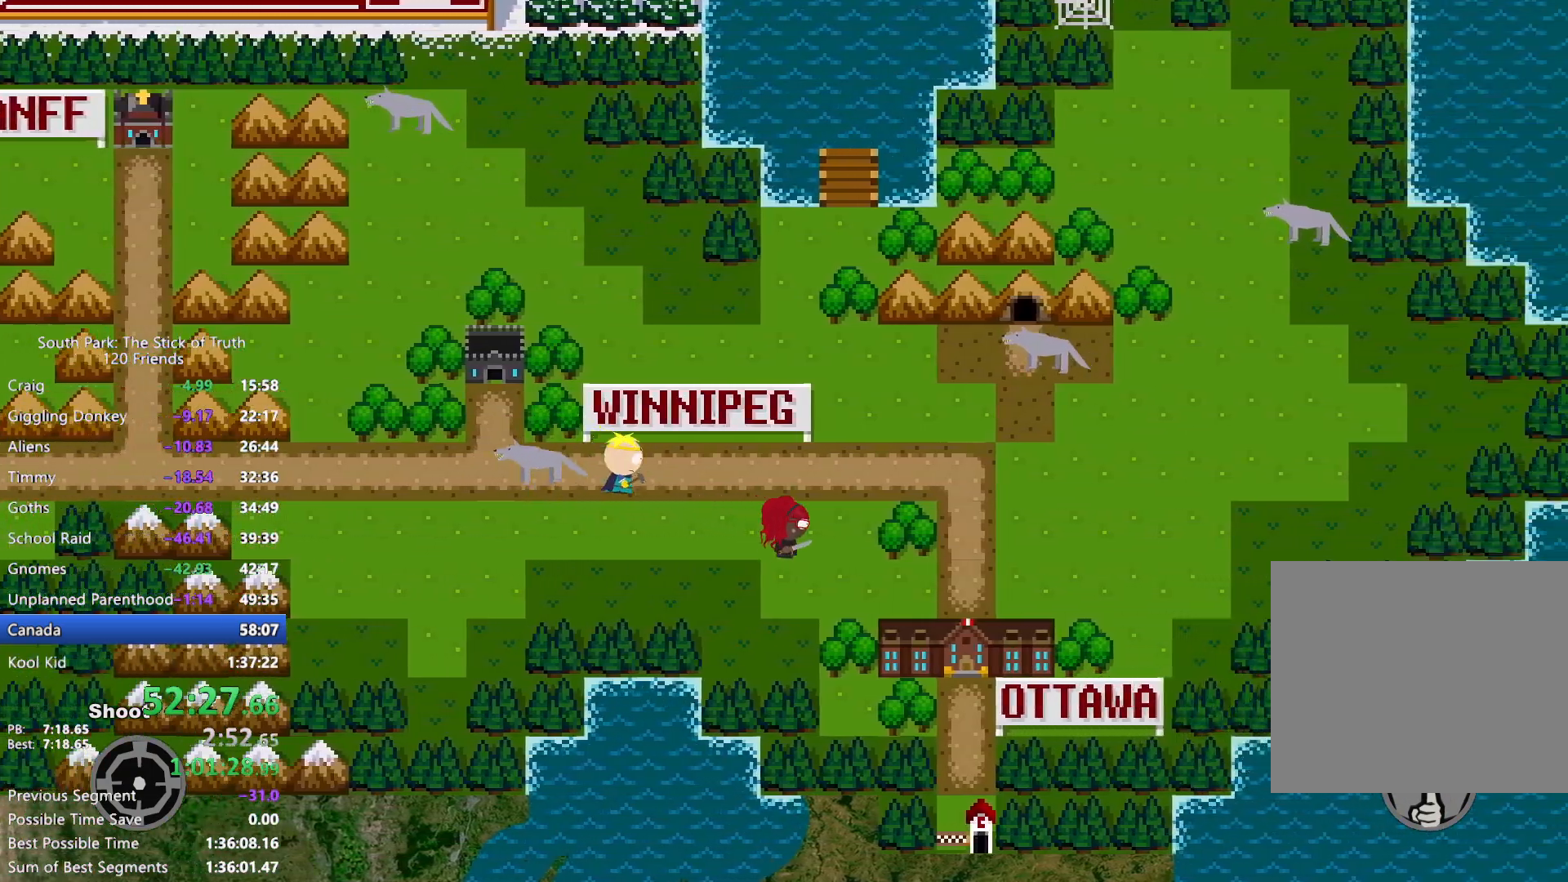
{"buttons": ["B"], "left_stick": "down-right", "right_stick": "center", "events": [[250, "left_stick", "down-right"]]}
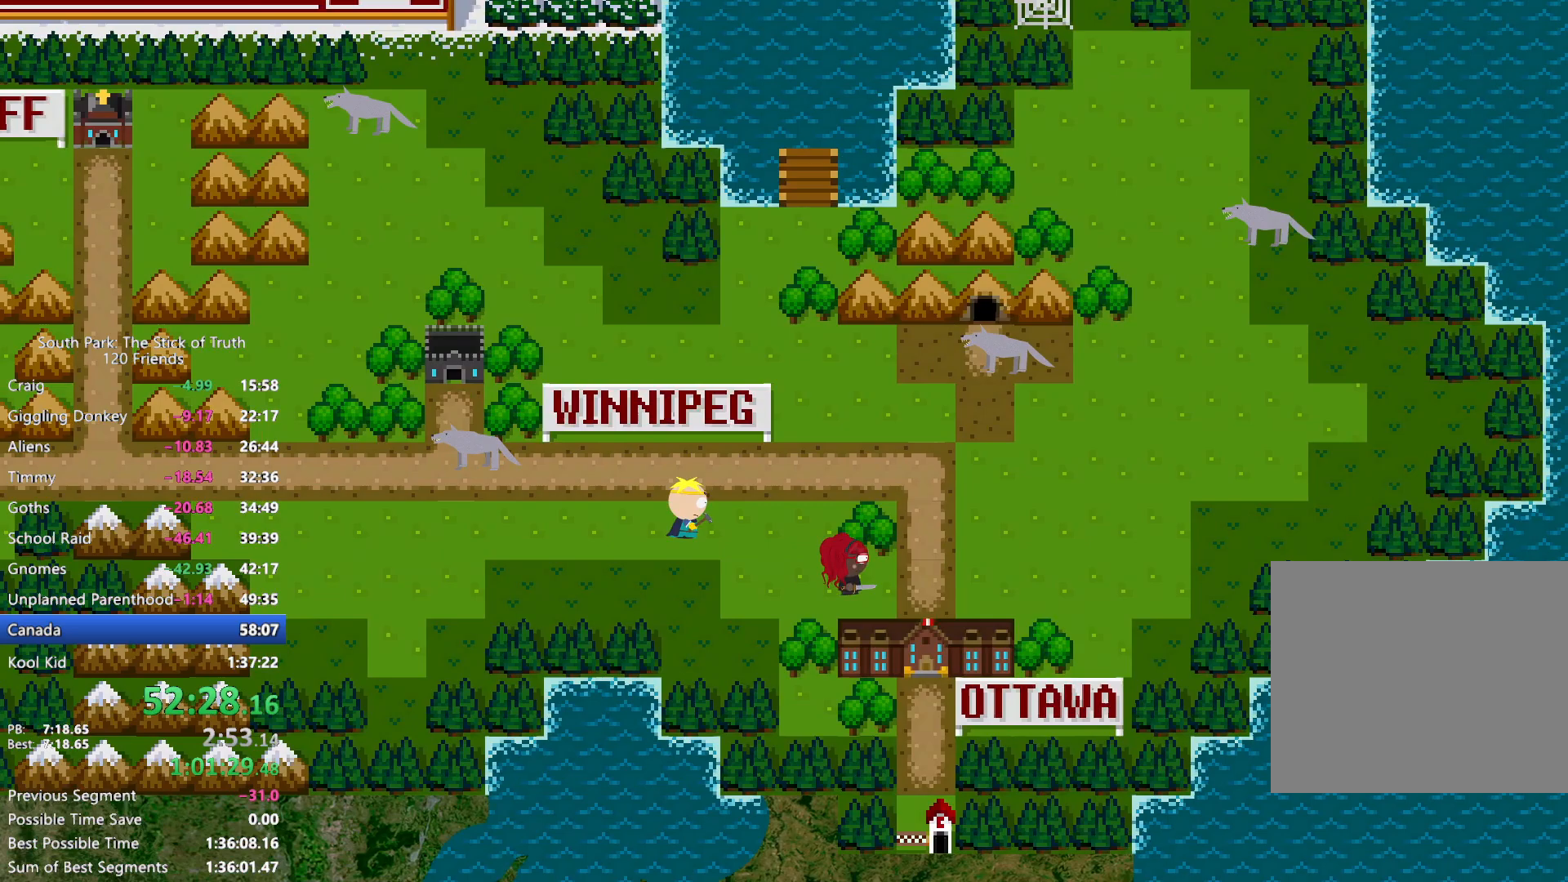
{"buttons": [], "left_stick": "center", "right_stick": "center", "events": [[67, "A", "down"], [67, "B", "up"], [117, "A", "up"], [183, "A", "down"], [200, "left_stick", "center"], [250, "A", "up"]]}
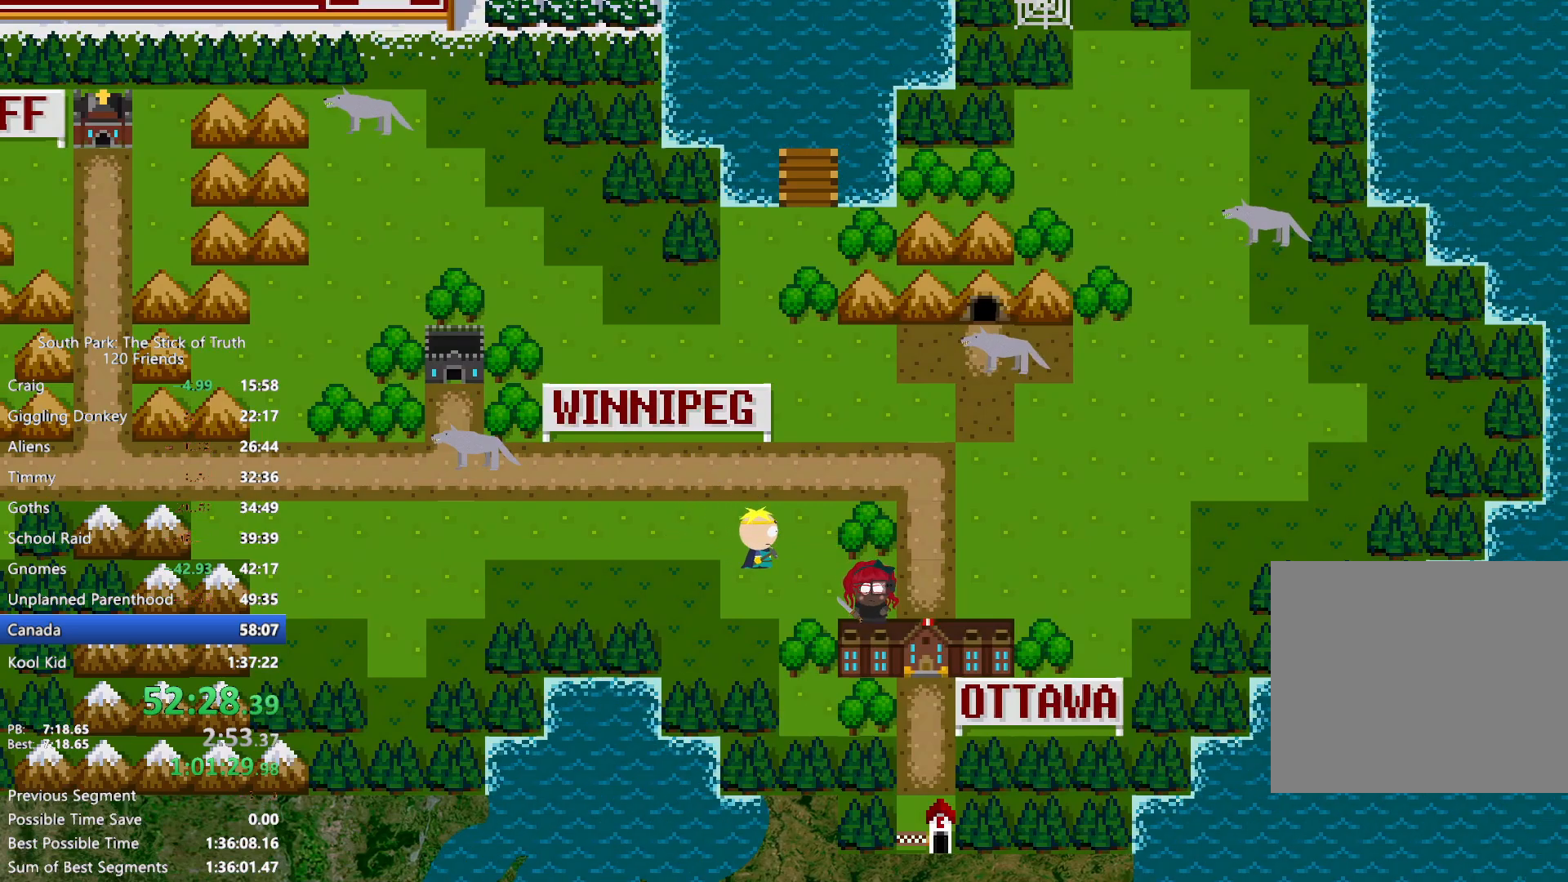
{"buttons": [], "left_stick": "center", "right_stick": "center", "events": []}
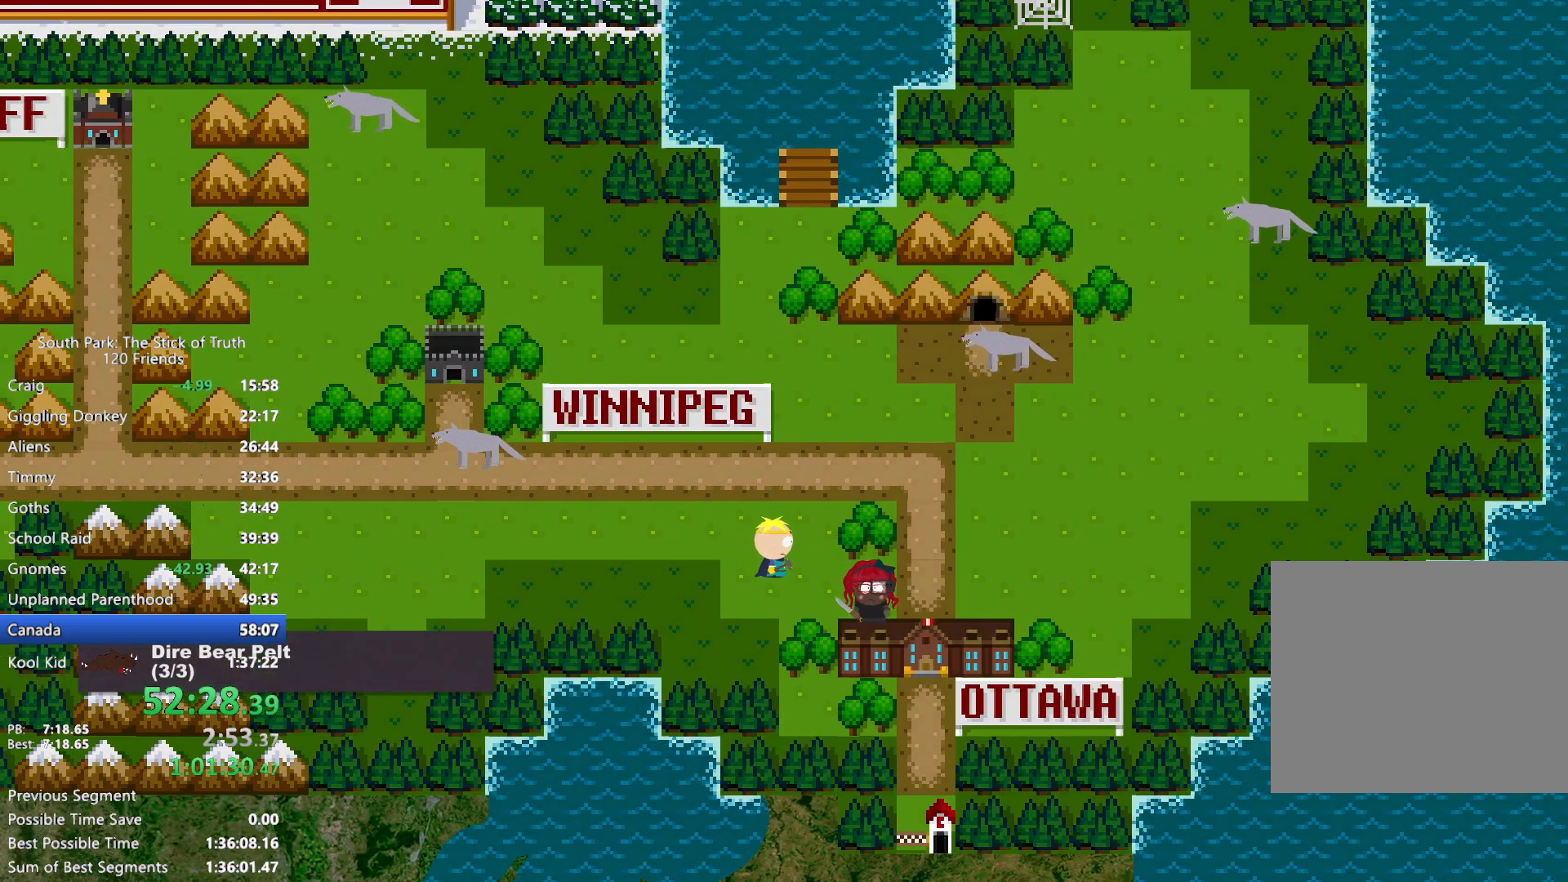
{"buttons": [], "left_stick": "center", "right_stick": "center", "events": []}
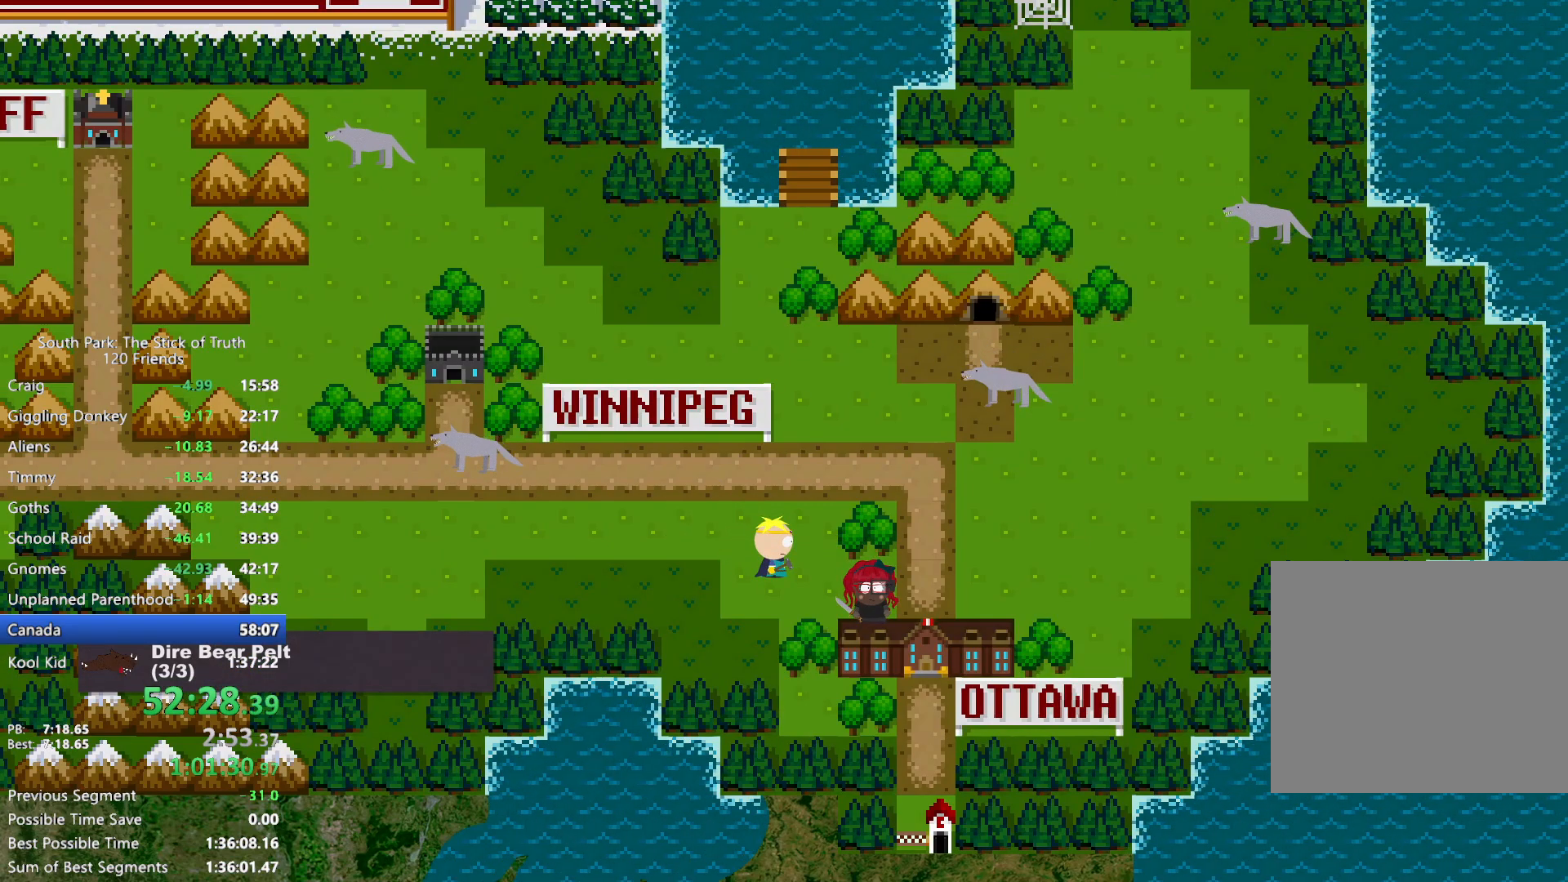
{"buttons": [], "left_stick": "center", "right_stick": "center", "events": []}
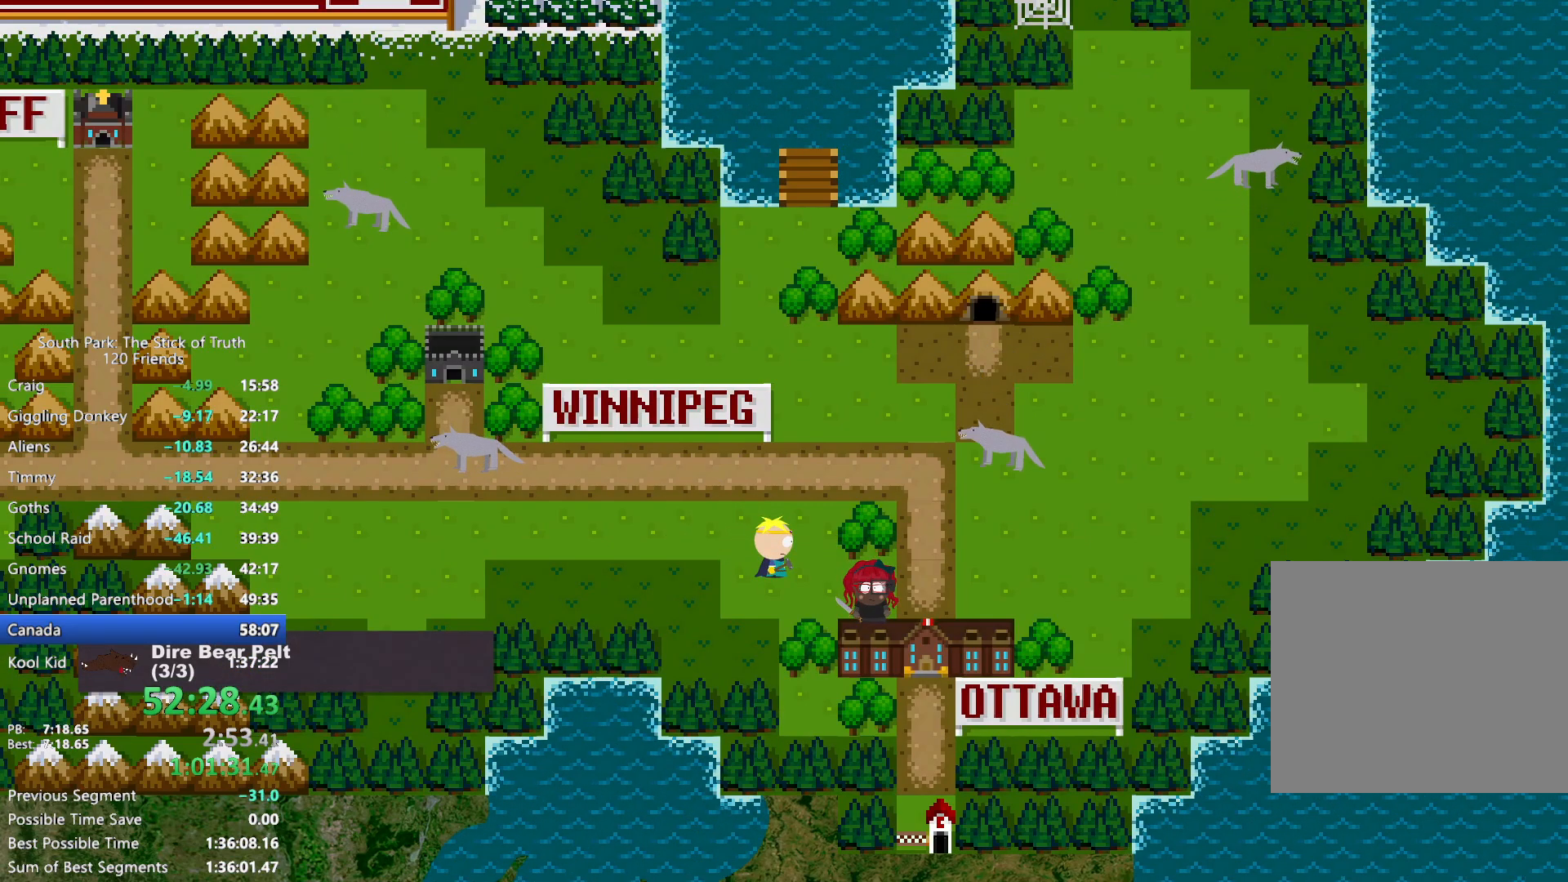
{"buttons": ["B"], "left_stick": "up", "right_stick": "center", "events": [[167, "left_stick", "up-left"], [183, "B", "down"], [433, "left_stick", "up"]]}
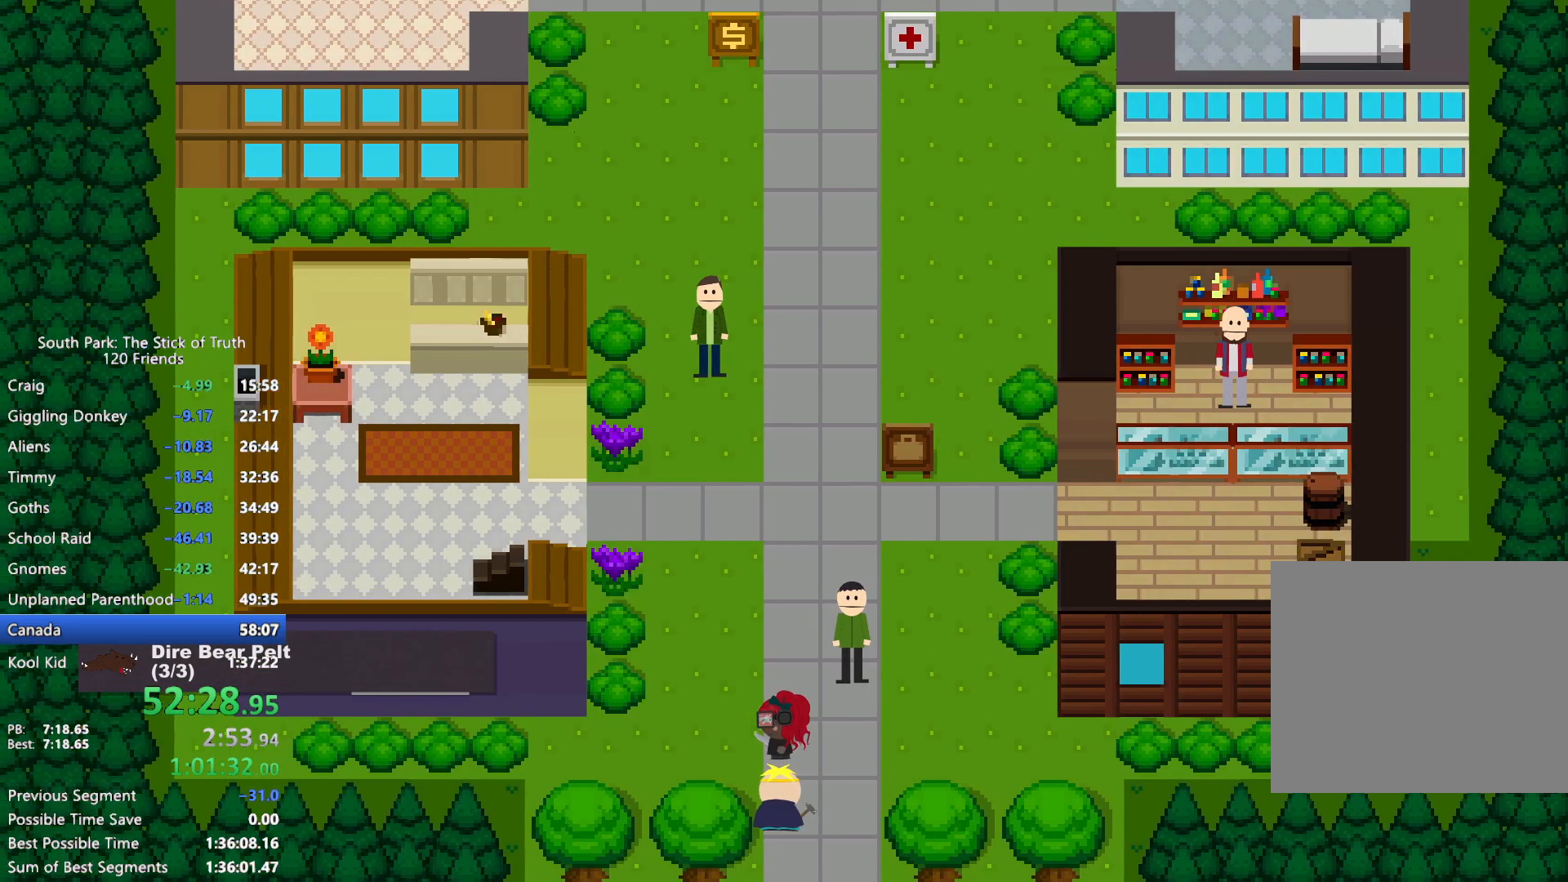
{"buttons": ["B"], "left_stick": "up", "right_stick": "center", "events": []}
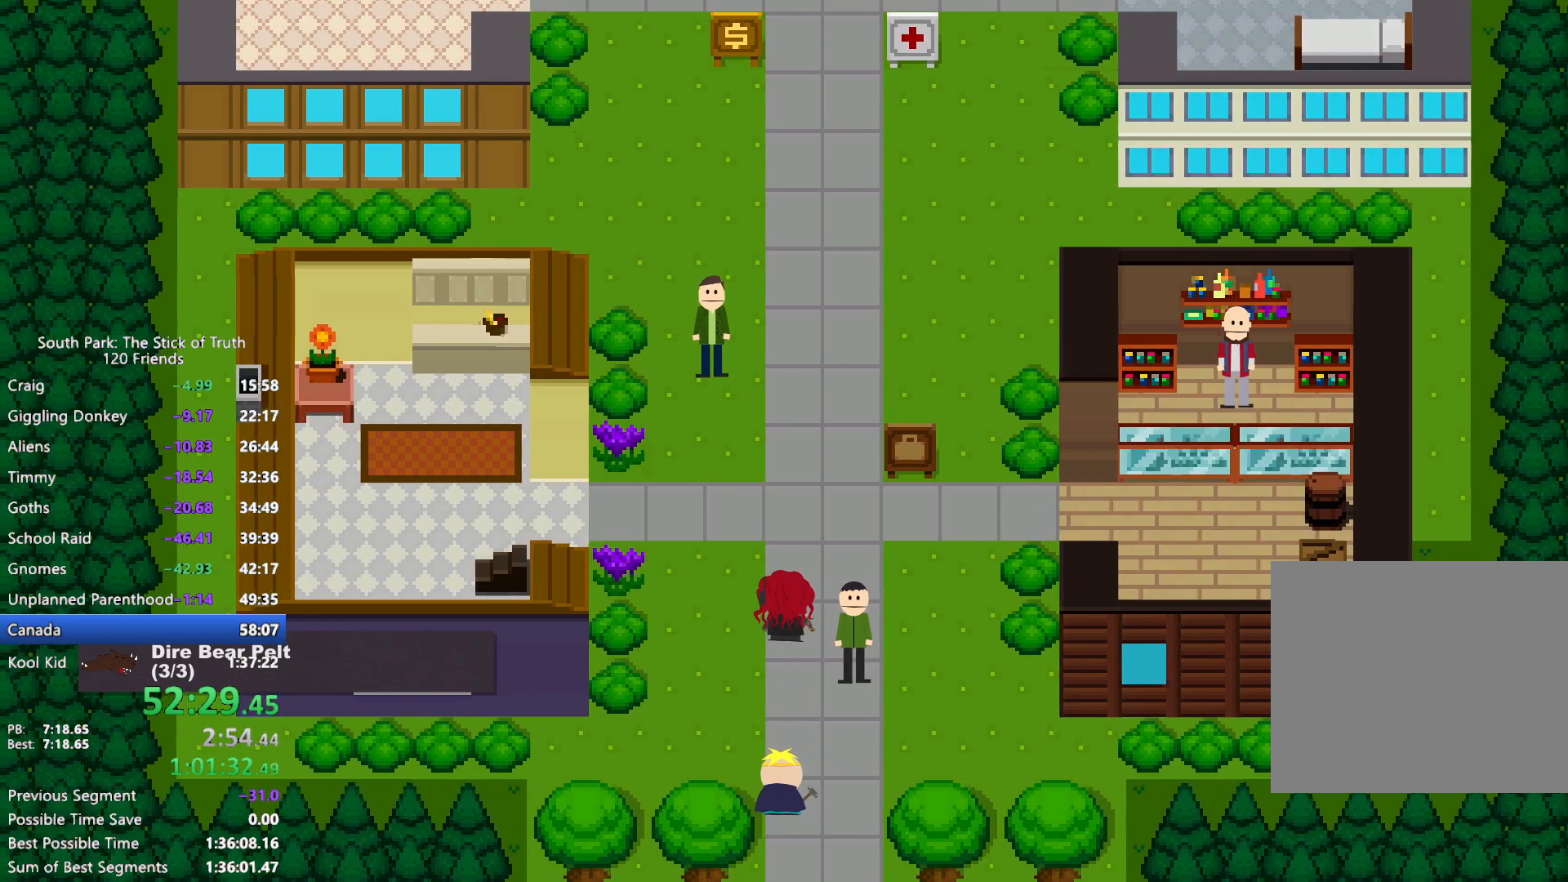
{"buttons": ["B"], "left_stick": "up", "right_stick": "center", "events": []}
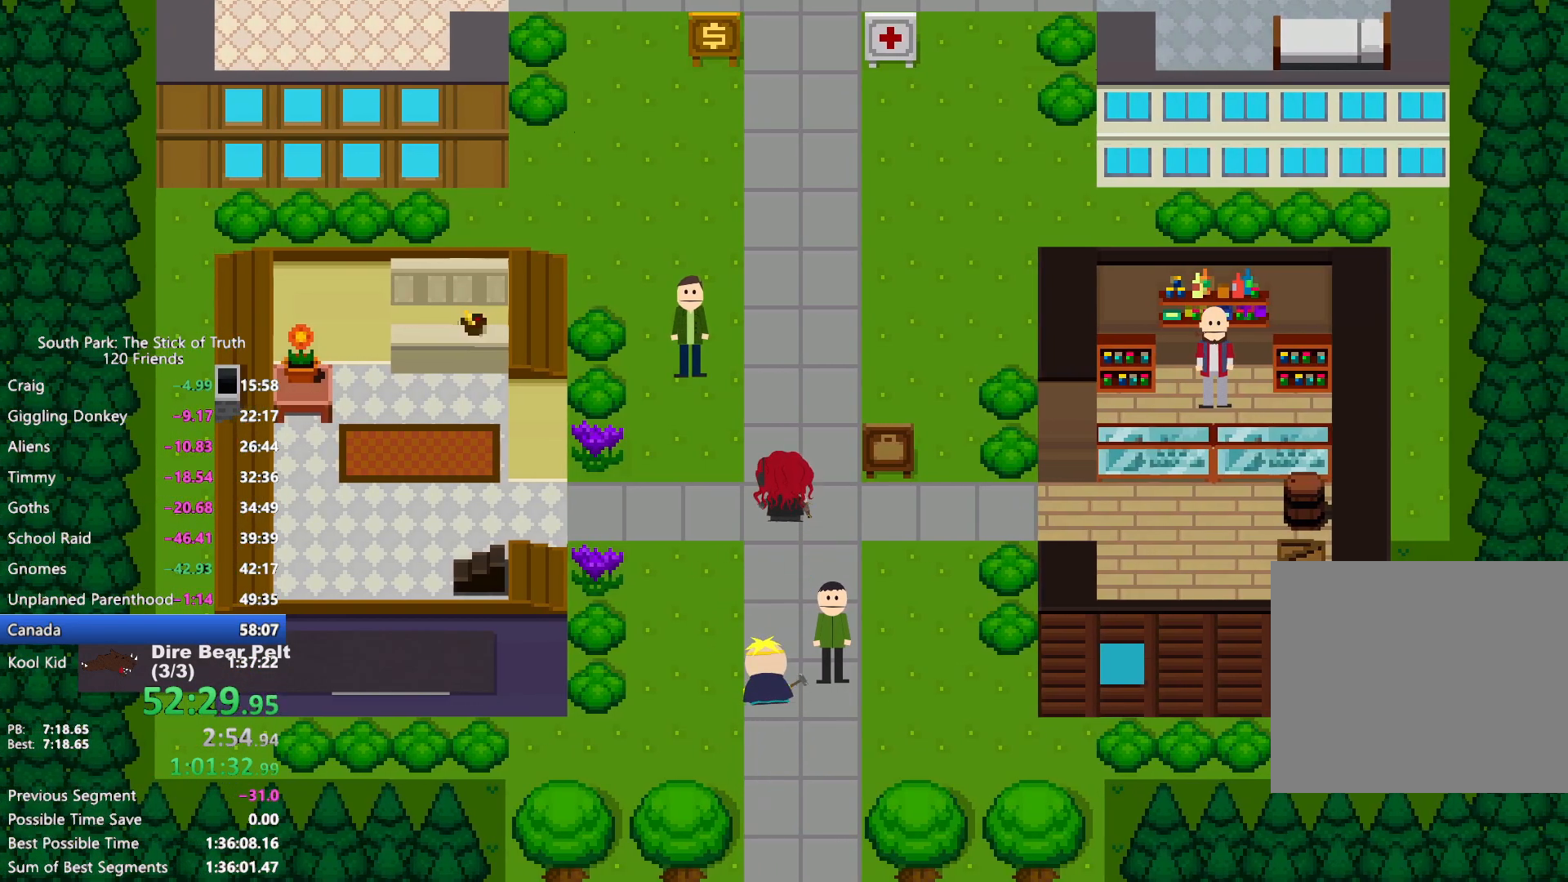
{"buttons": ["B"], "left_stick": "up", "right_stick": "center", "events": []}